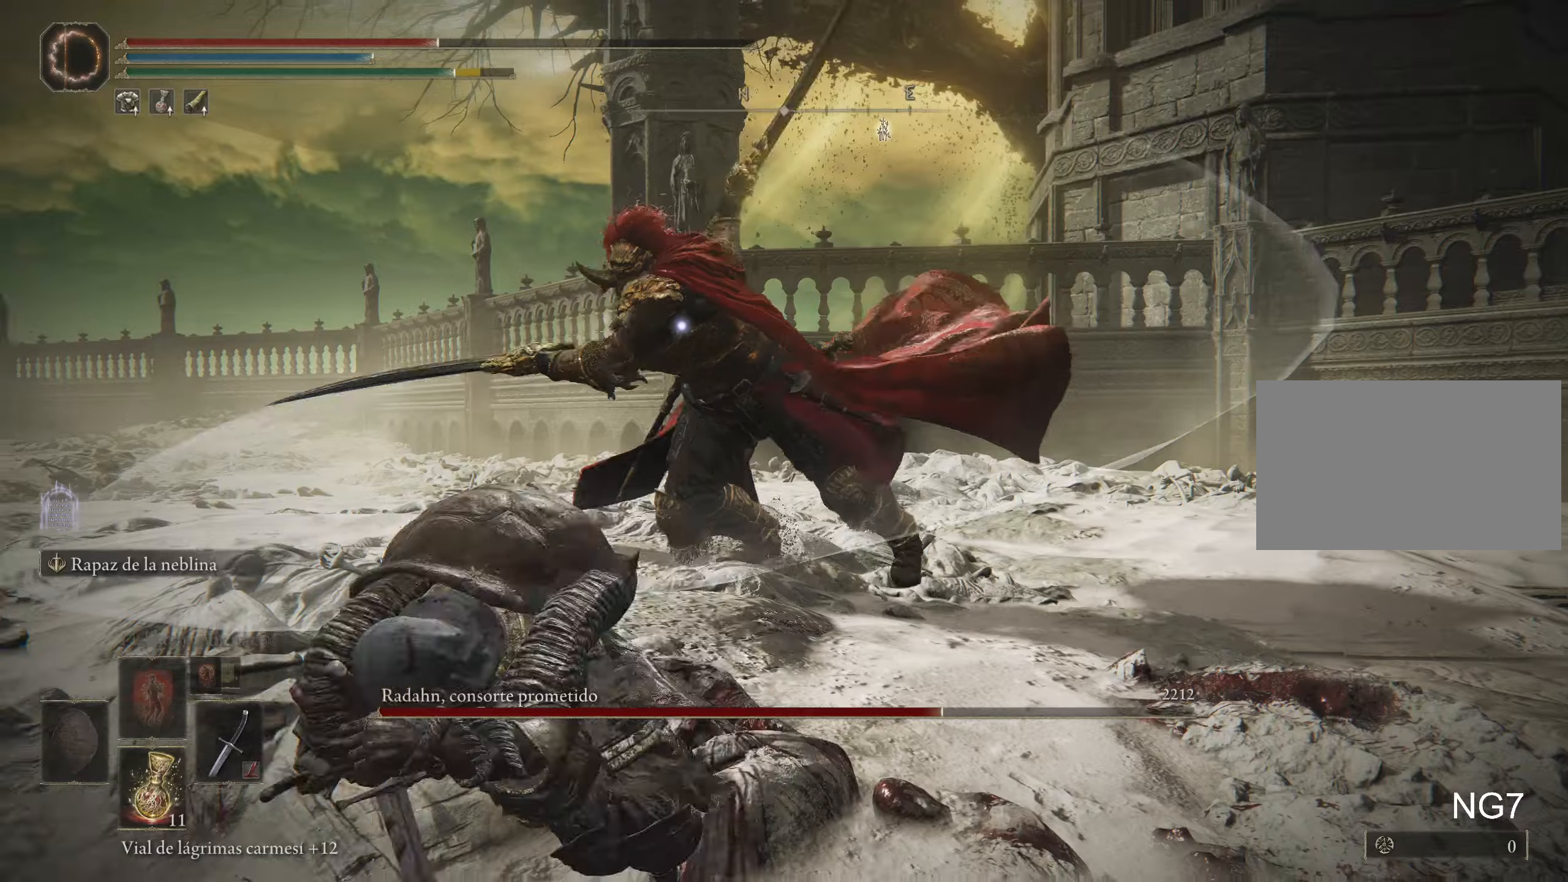
Gameplay with keyboard and mouse; each line is a JSON object with the keys and mouse buttons held at the frame after it. "events" lists presses ("down") and releases ("up") of "1", "2", "3", "4", "5", "a", "alt", "c", "caps_lock", "ctrl", "d", "e", "f", "g", "q", "r", "s", "shift", "space", "t", "tab", "v", "w", "x", "z", "mouse_left", "mouse_wheel" and "mouse_right" between this image and that frame as [ms after this image, input, new state], when the widget could be followed in between. "mouse_left", "mouse_wheel", "mouse_right" = the "left", "wheel", "right" buttons of the "mouse" list. No other keys are recorded. "wheel" means that the mouse wheel is clicked or scrolled. Not read: mouse_move.
{"keys": ["a", "s"], "mouse": [], "events": [[50, "space", "up"], [150, "space", "down"], [200, "space", "up"], [300, "space", "down"], [383, "space", "up"]]}
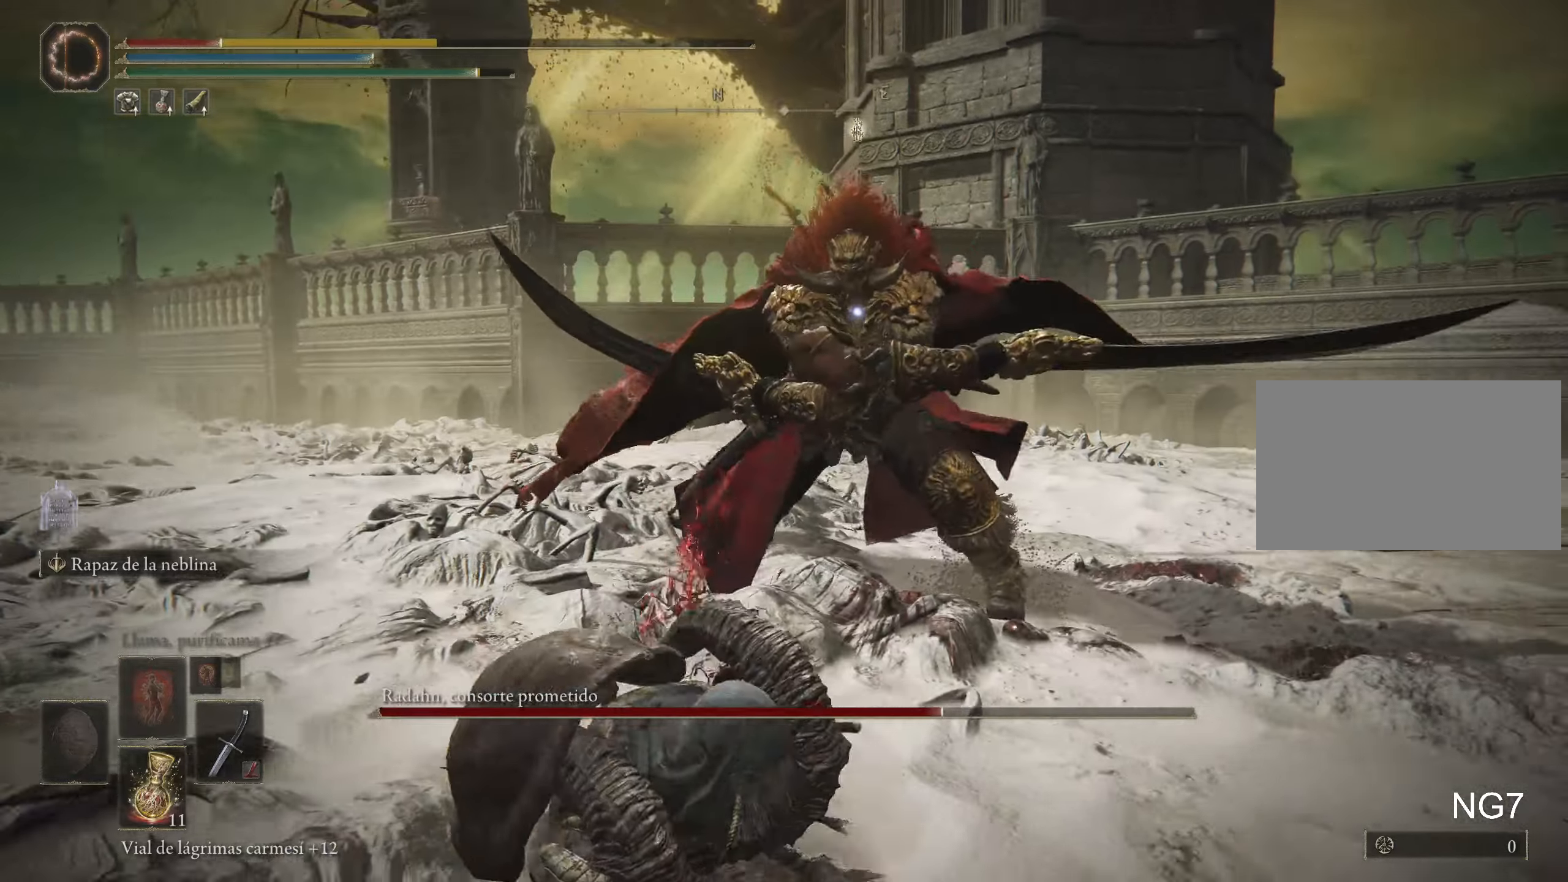
{"keys": [], "mouse": [], "events": [[450, "a", "up"], [450, "s", "up"]]}
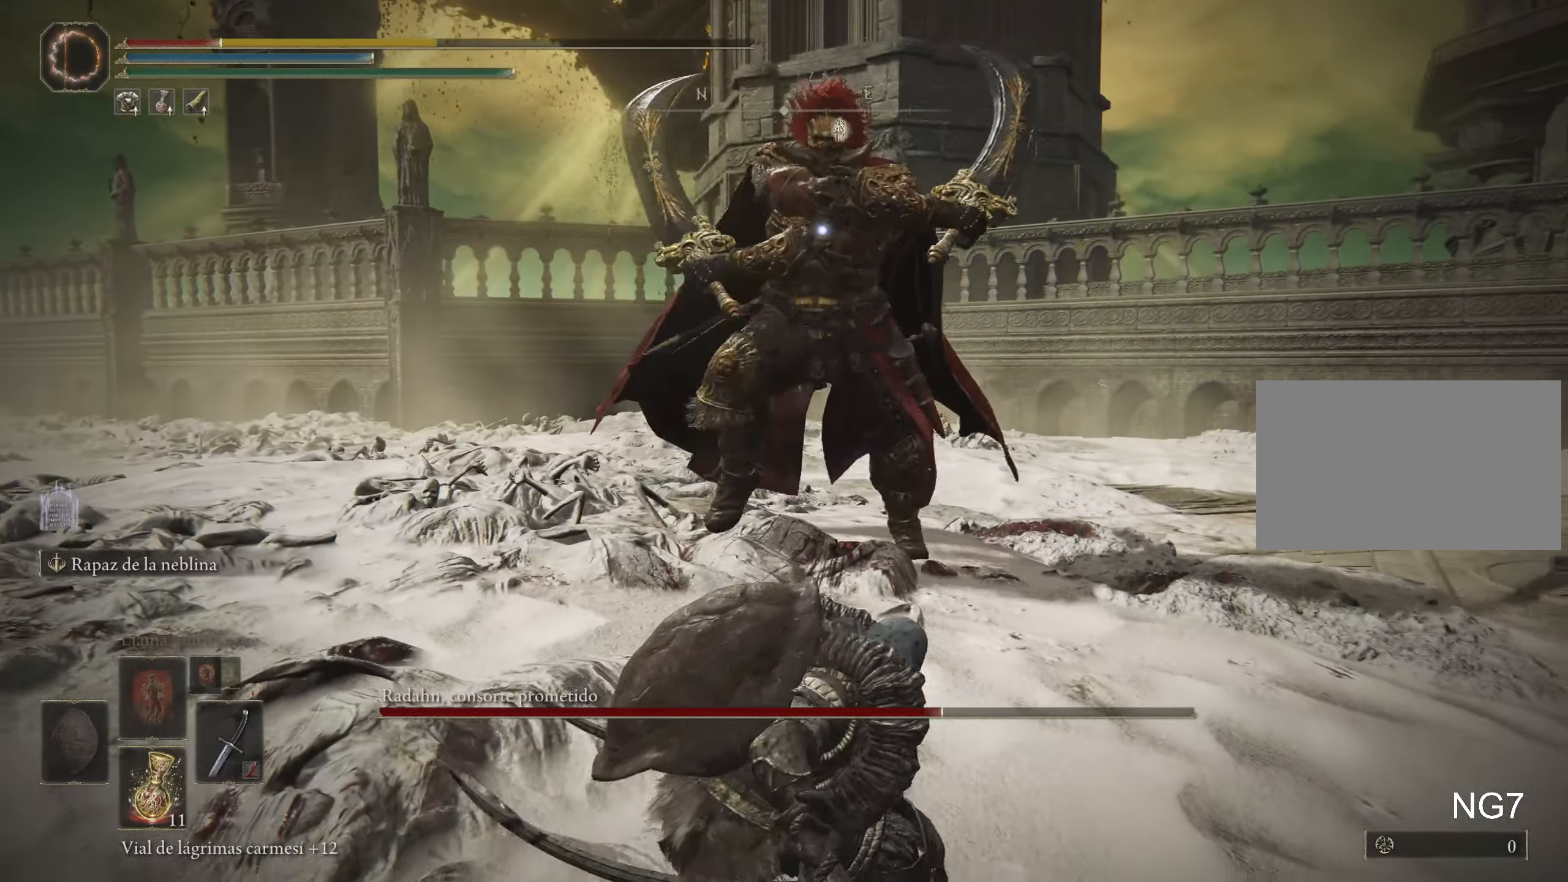
{"keys": ["w"], "mouse": [], "events": [[83, "space", "down"], [83, "w", "down"], [183, "space", "up"], [233, "space", "down"], [317, "space", "up"]]}
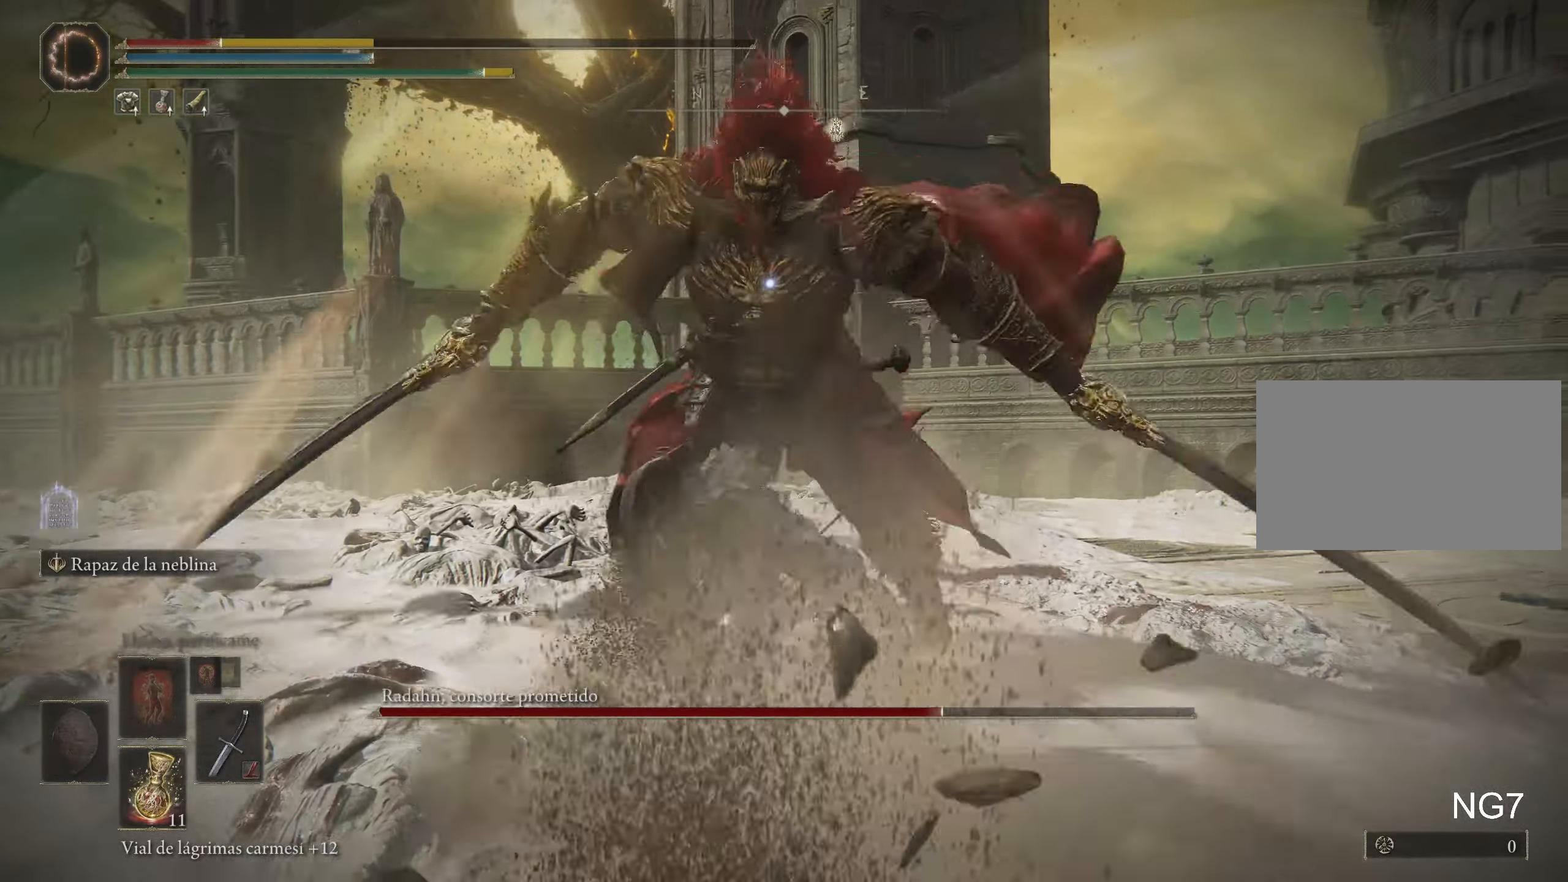
{"keys": ["r", "s"], "mouse": [], "events": [[117, "w", "up"], [350, "s", "down"], [400, "r", "down"]]}
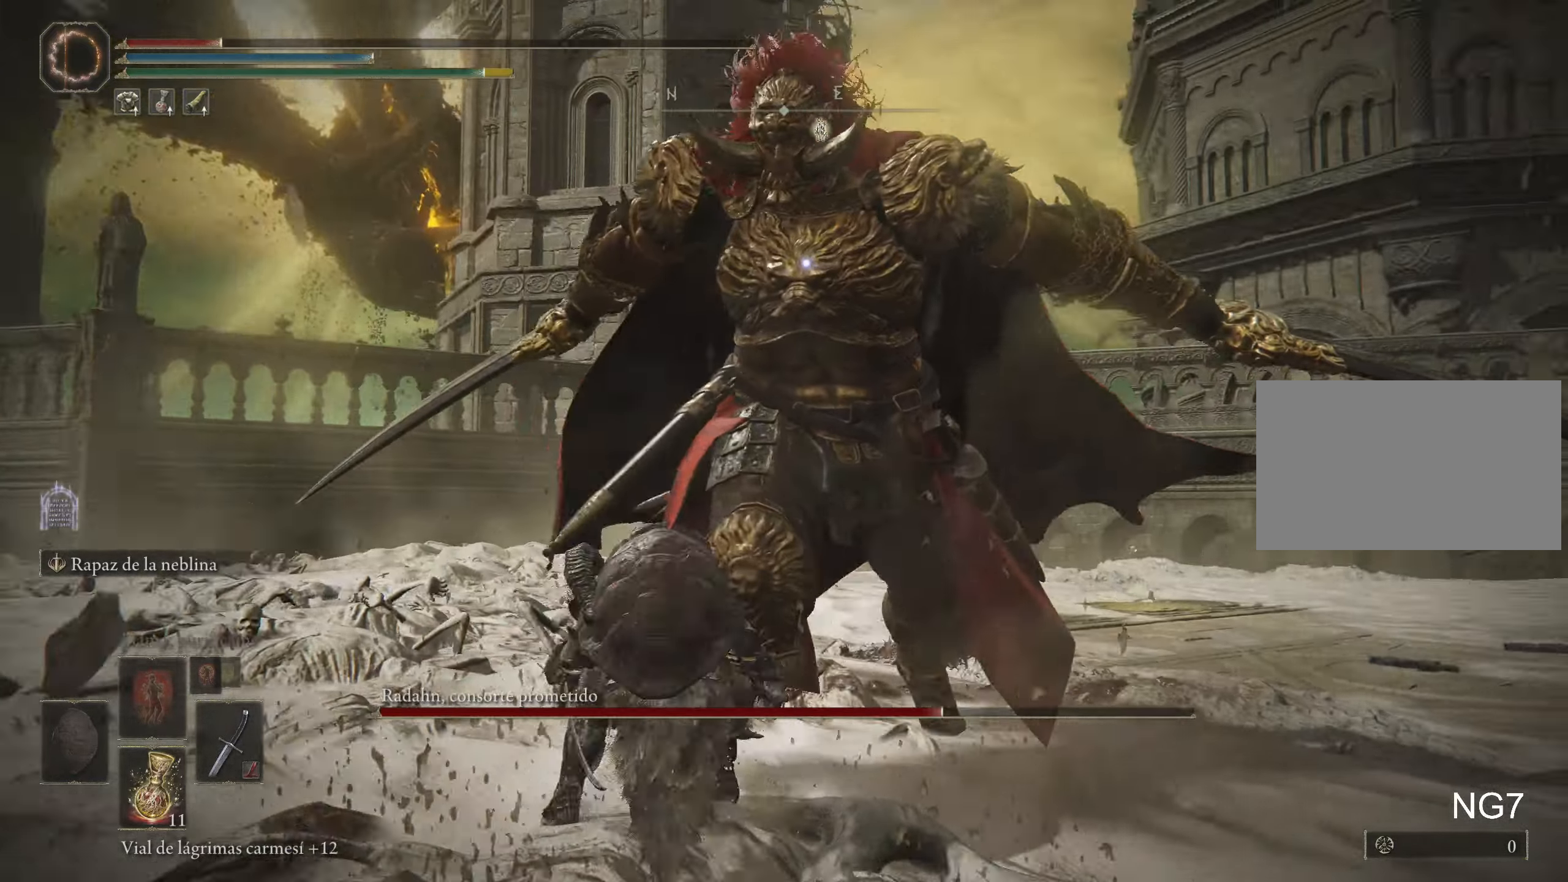
{"keys": ["s"], "mouse": [], "events": [[83, "r", "up"]]}
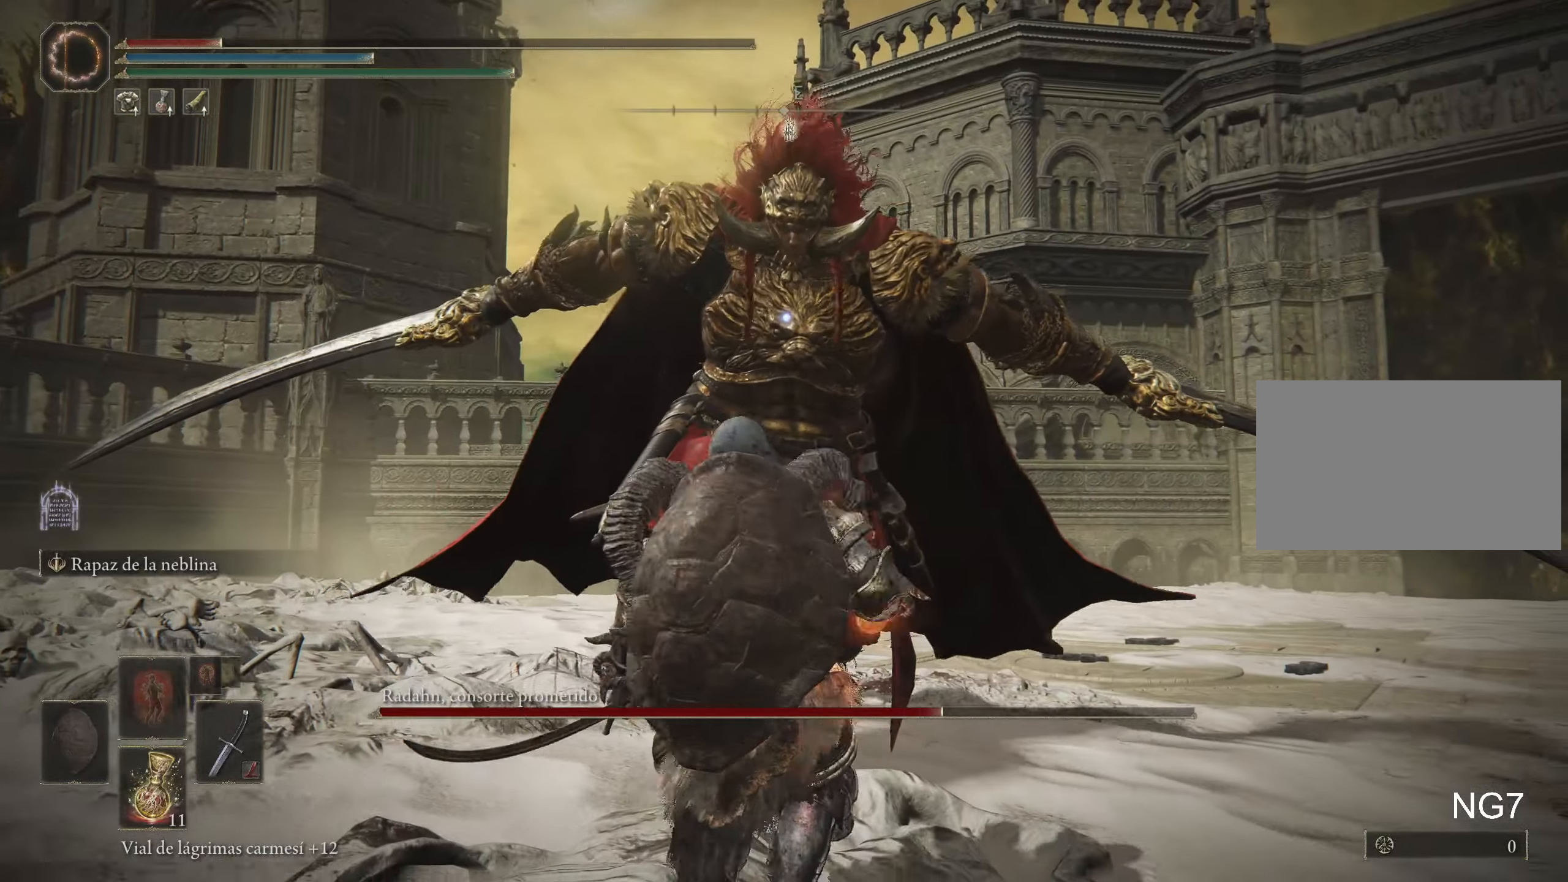
{"keys": [], "mouse": [], "events": [[333, "s", "up"]]}
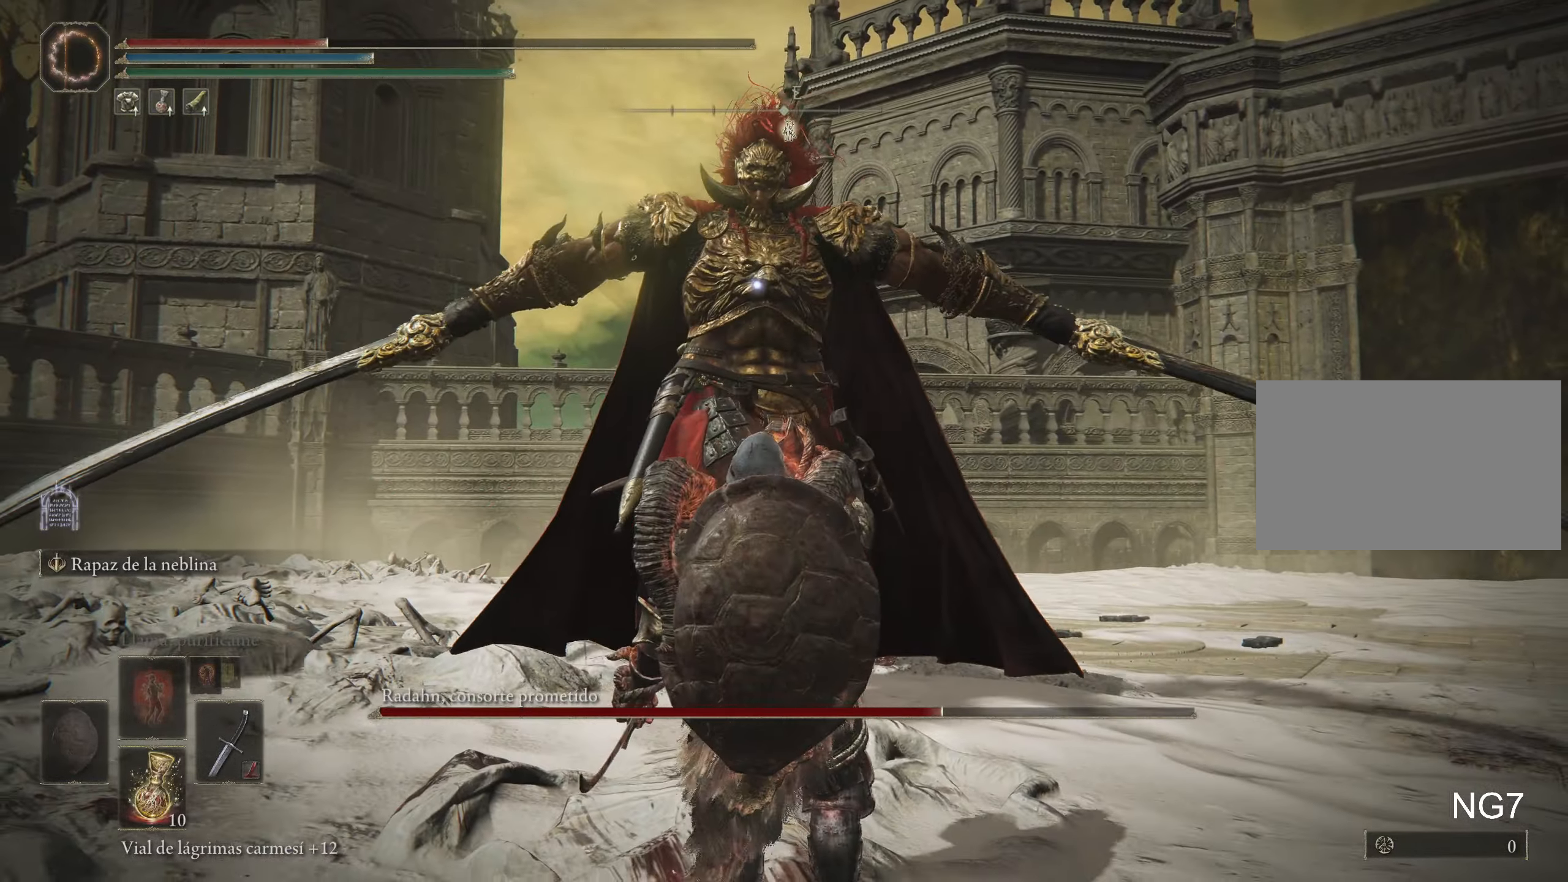
{"keys": [], "mouse": [], "events": []}
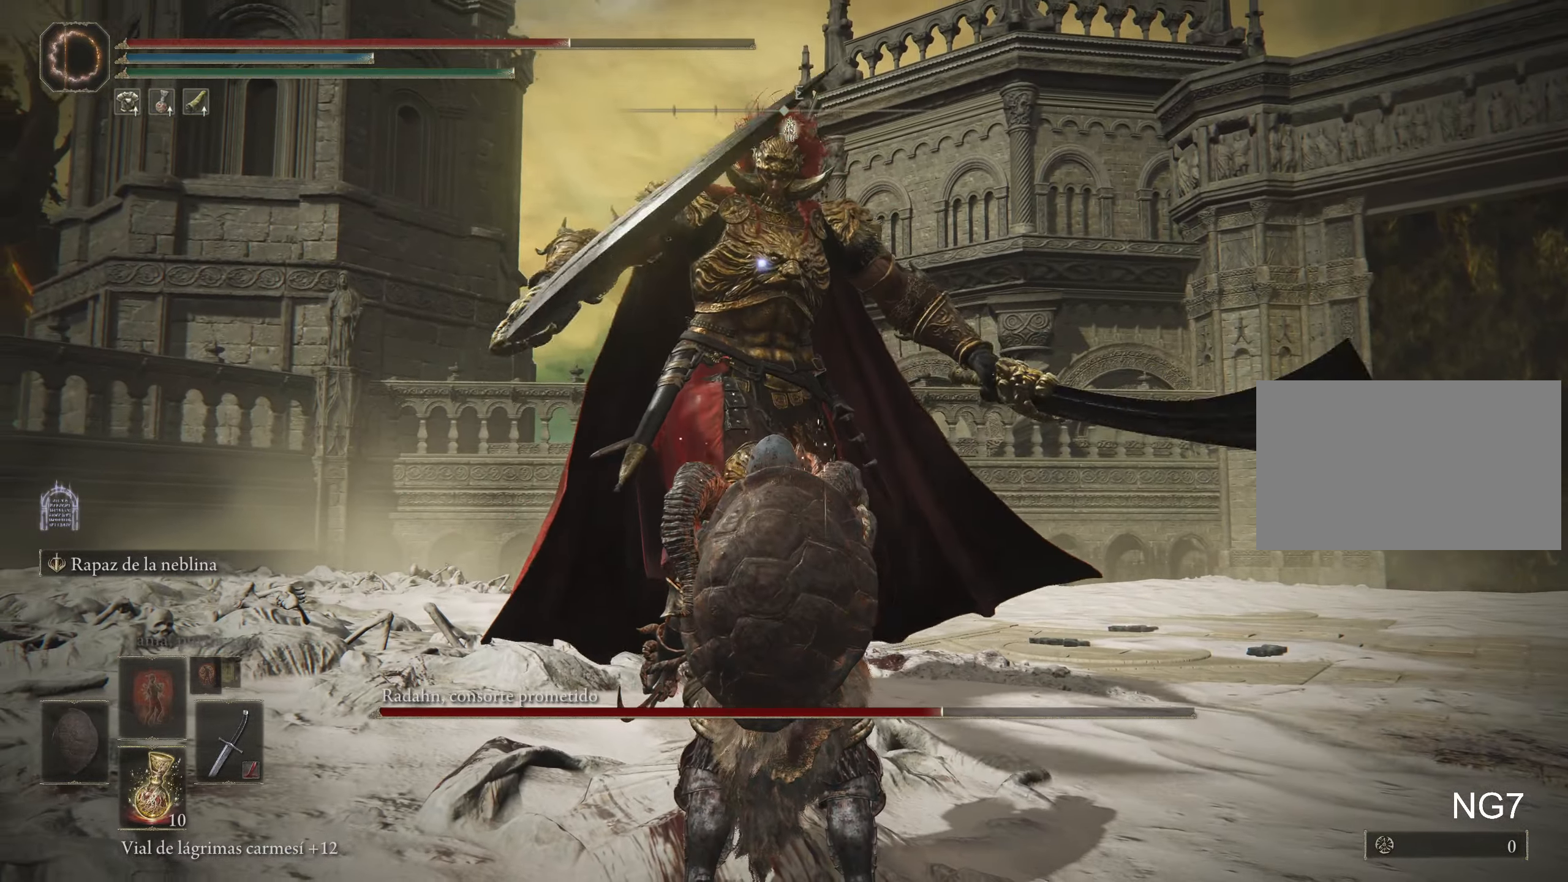
{"keys": [], "mouse": [], "events": []}
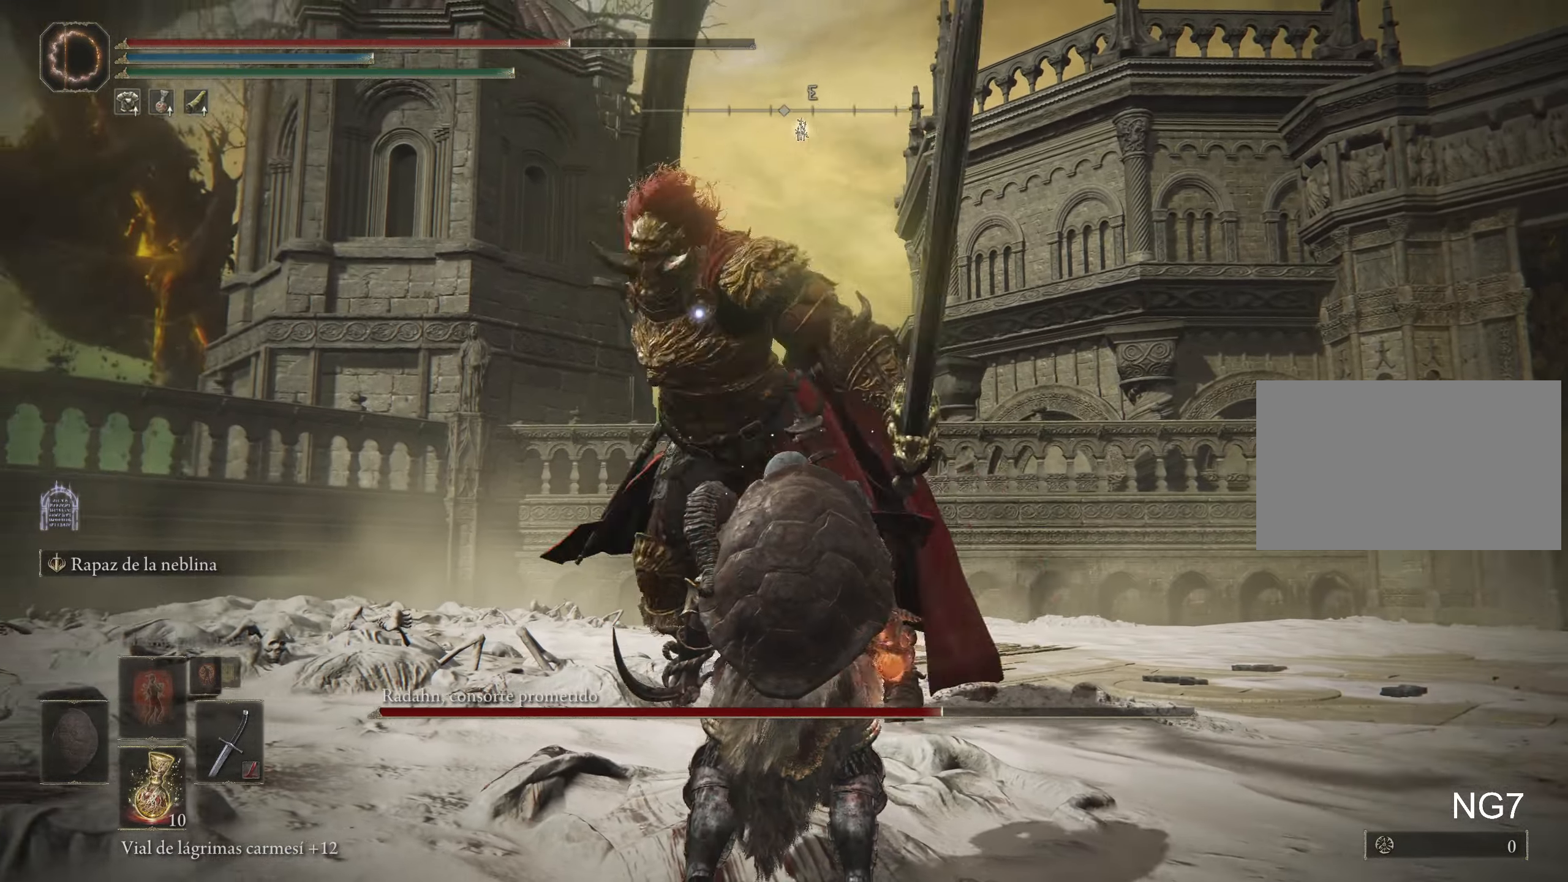
{"keys": ["w"], "mouse": [], "events": [[17, "w", "down"], [50, "space", "down"], [100, "space", "up"], [200, "space", "down"], [250, "space", "up"], [334, "space", "down"], [434, "space", "up"]]}
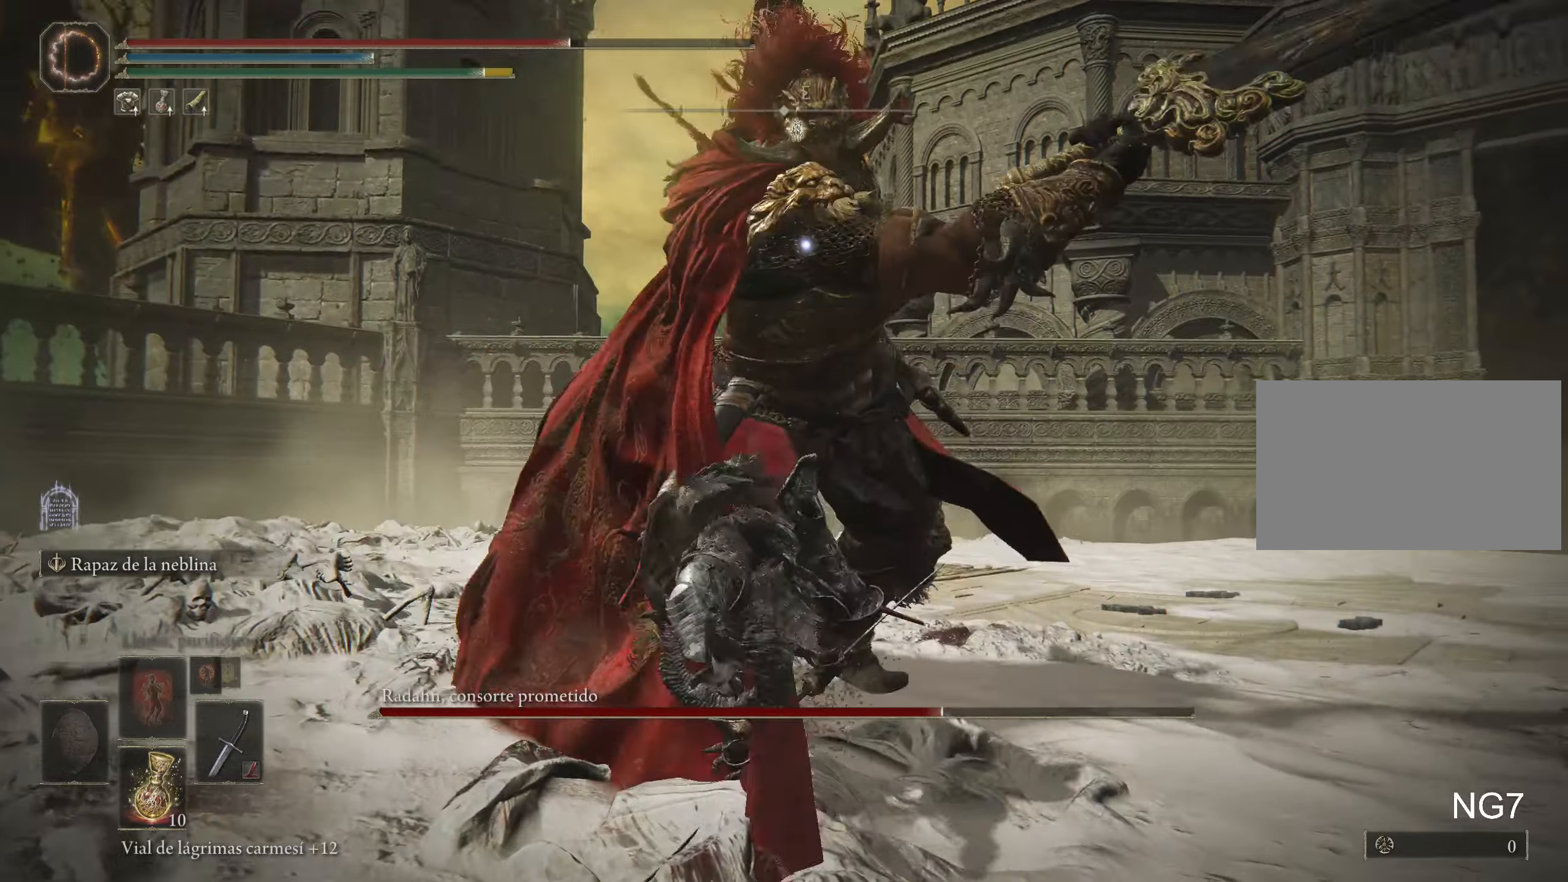
{"keys": ["w"], "mouse": [], "events": [[17, "w", "up"], [450, "space", "down"], [450, "w", "down"], [500, "space", "up"]]}
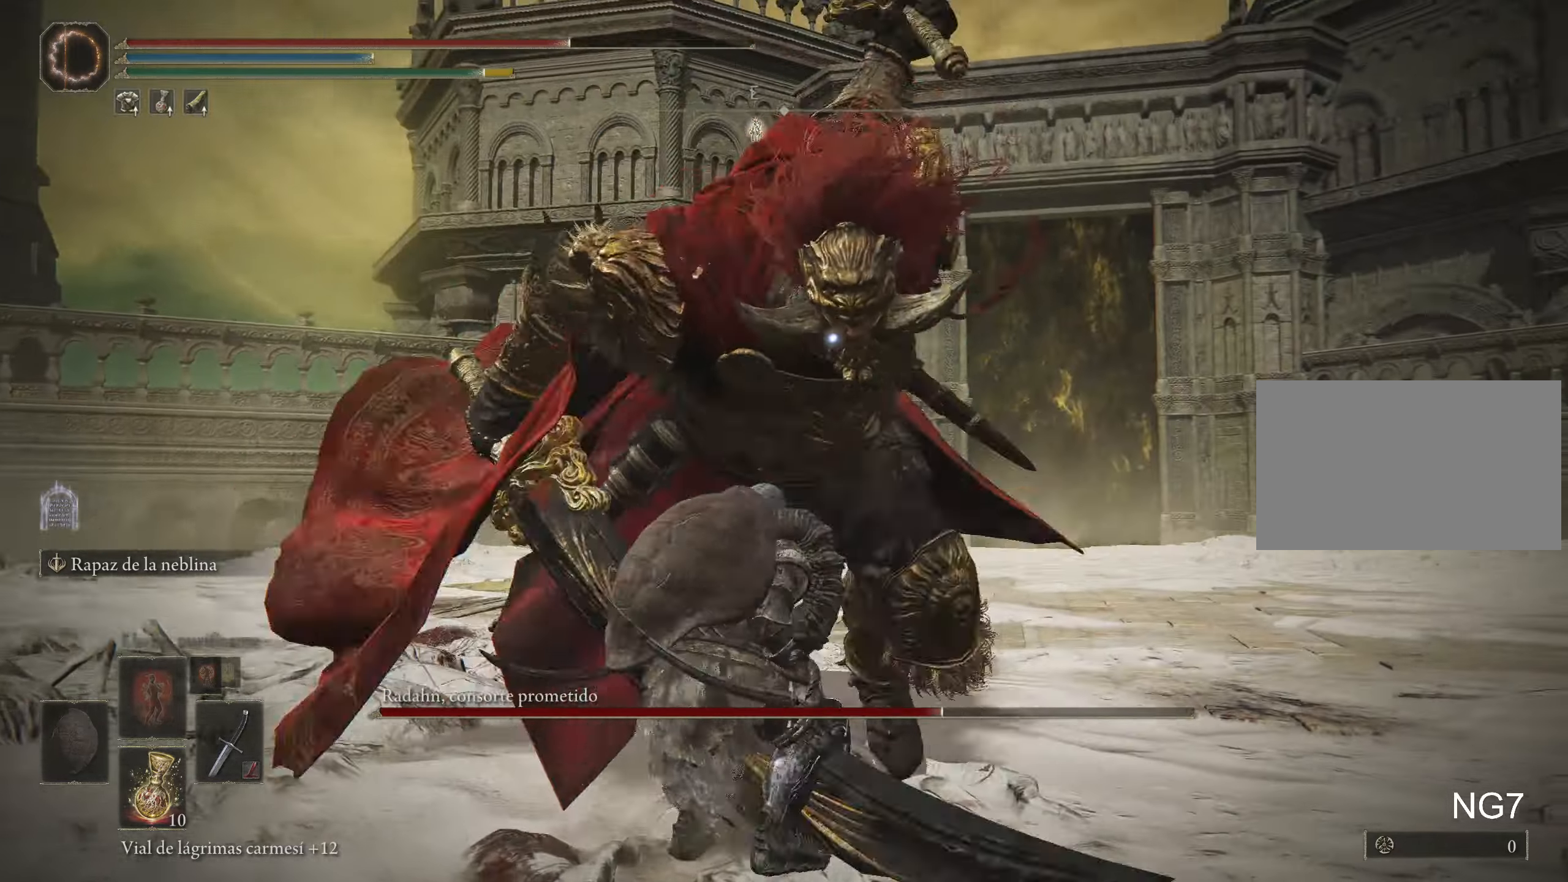
{"keys": [], "mouse": [], "events": [[34, "space", "down"], [134, "space", "up"], [417, "w", "up"]]}
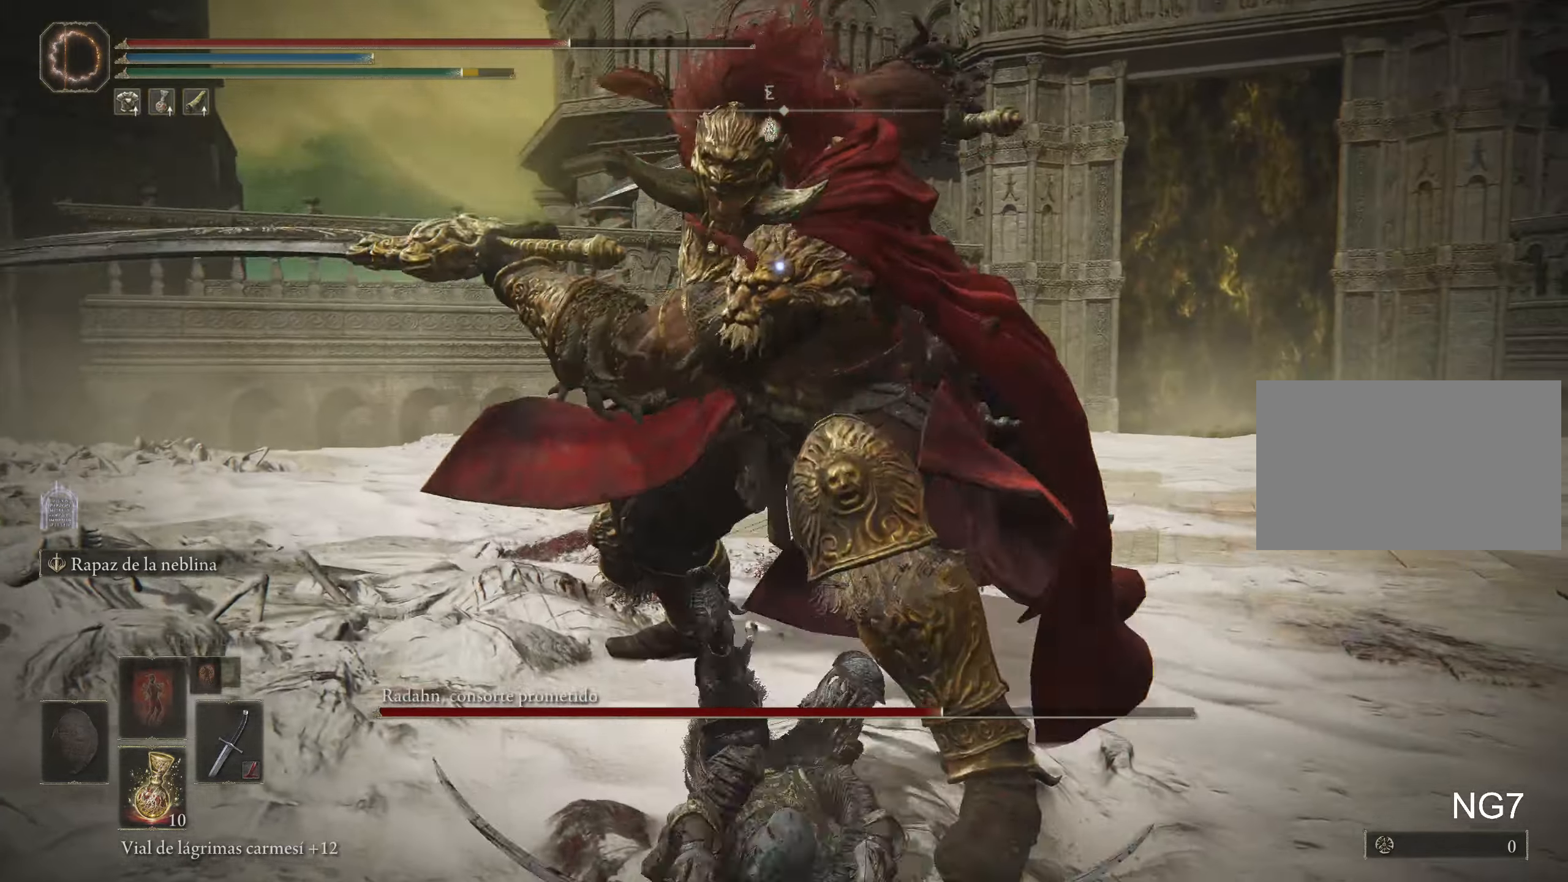
{"keys": [], "mouse": [], "events": []}
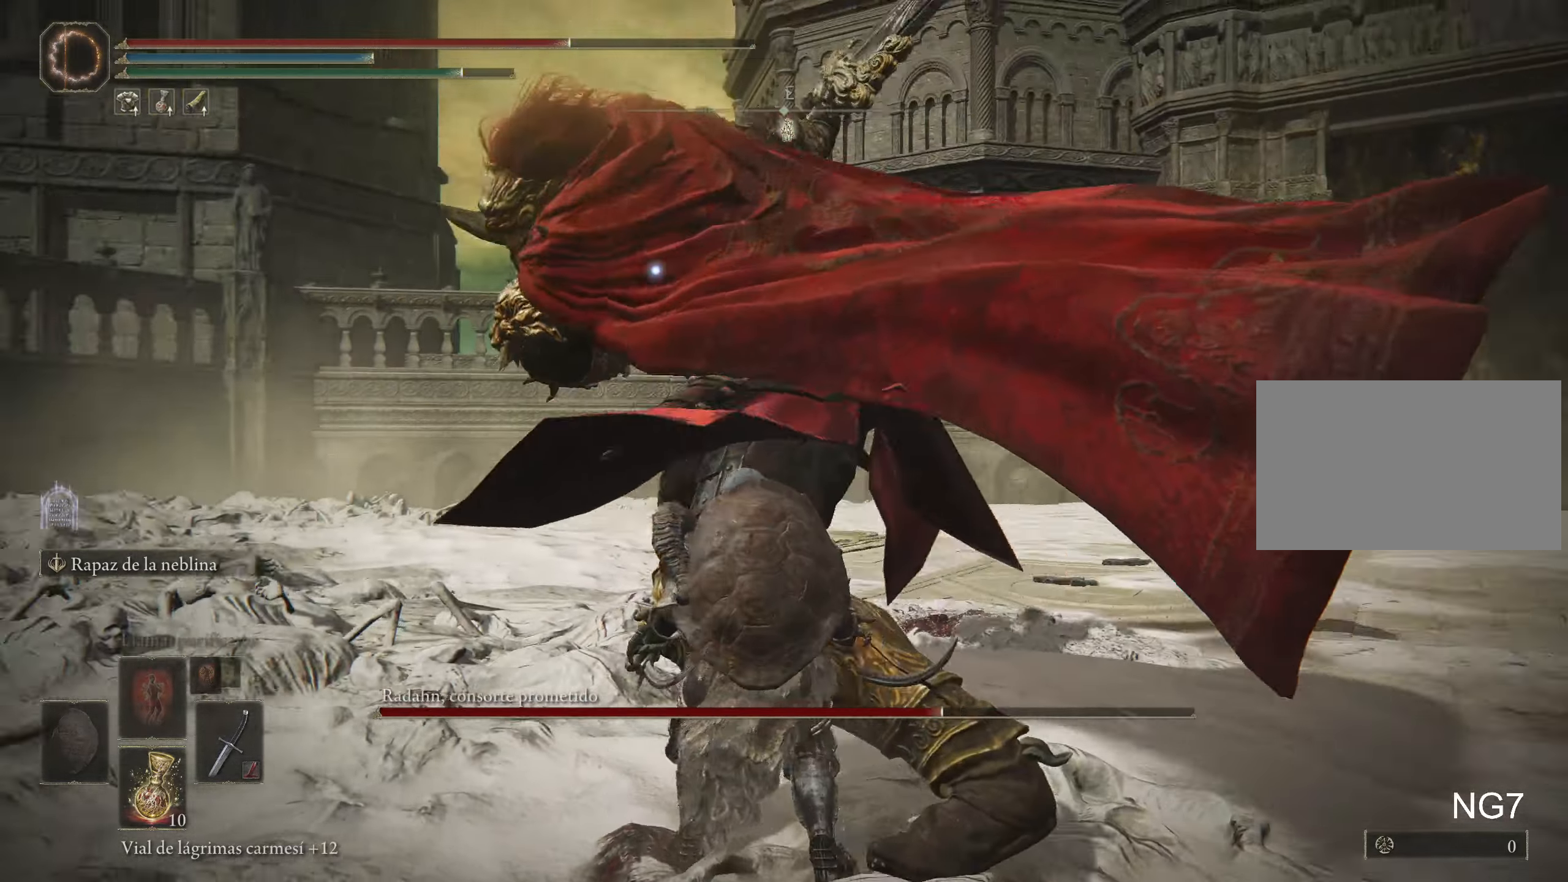
{"keys": ["a", "w"], "mouse": [], "events": [[17, "w", "down"], [50, "space", "down"], [67, "a", "down"], [167, "space", "up"]]}
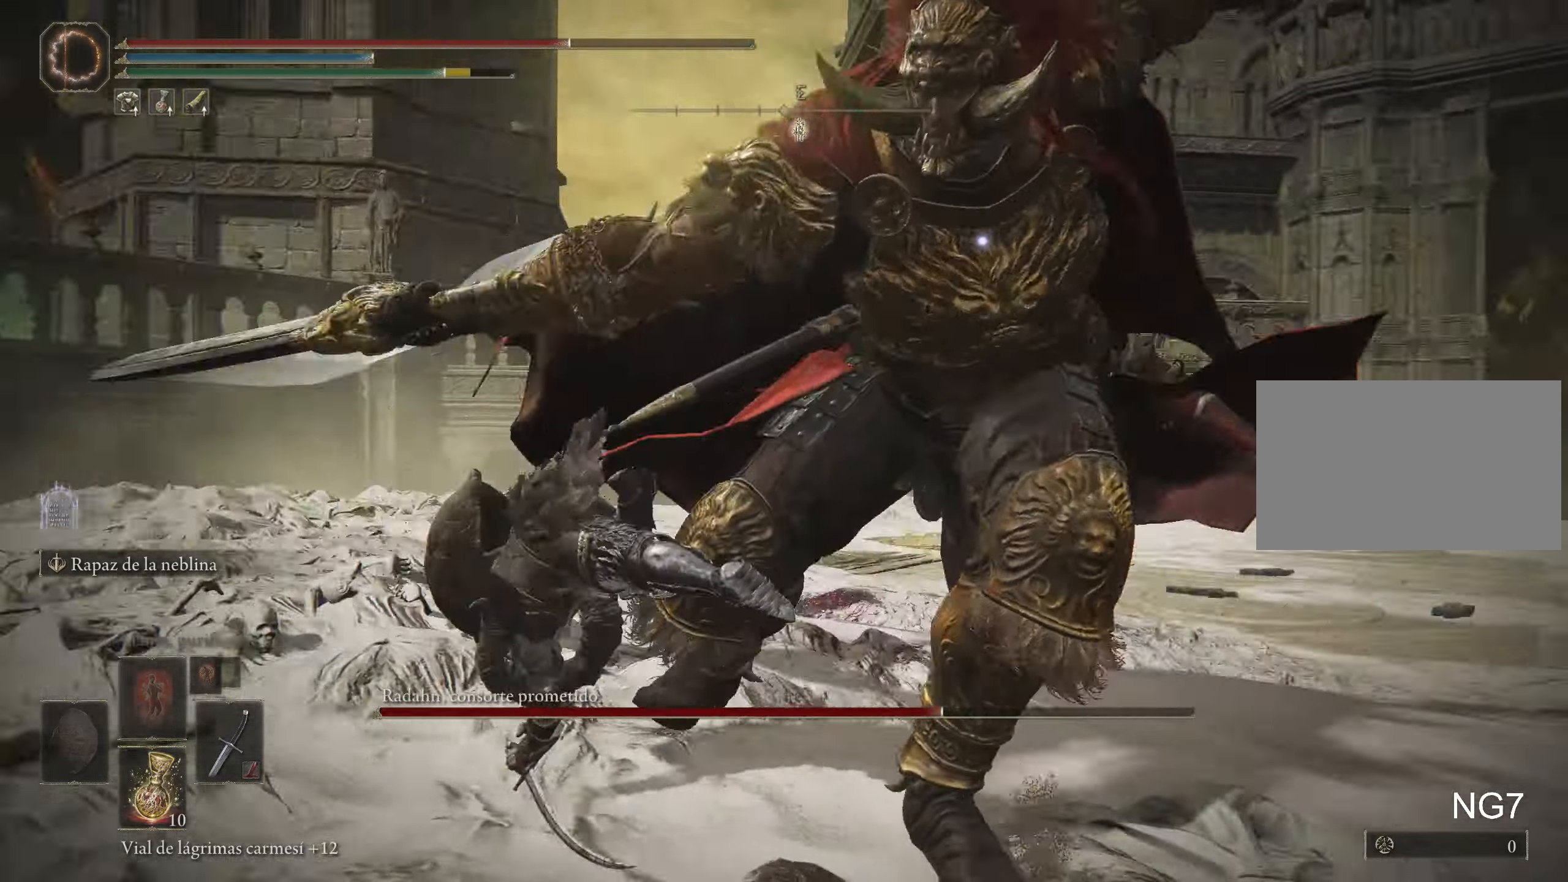
{"keys": [], "mouse": [], "events": [[34, "w", "up"], [84, "a", "up"]]}
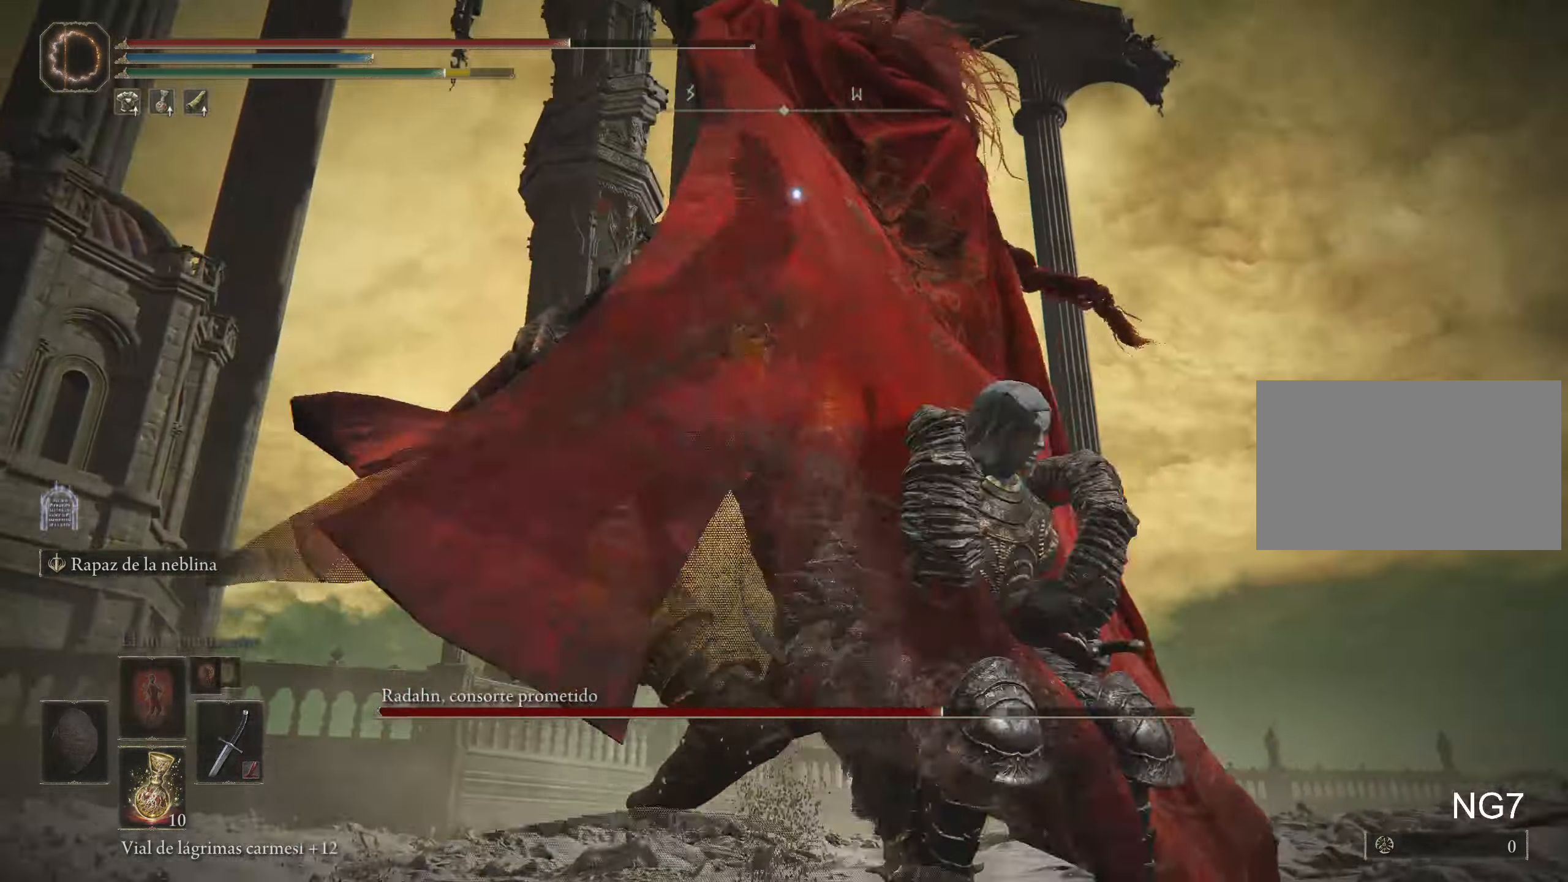
{"keys": ["w"], "mouse": [], "events": [[250, "space", "down"], [250, "w", "down"], [384, "space", "up"]]}
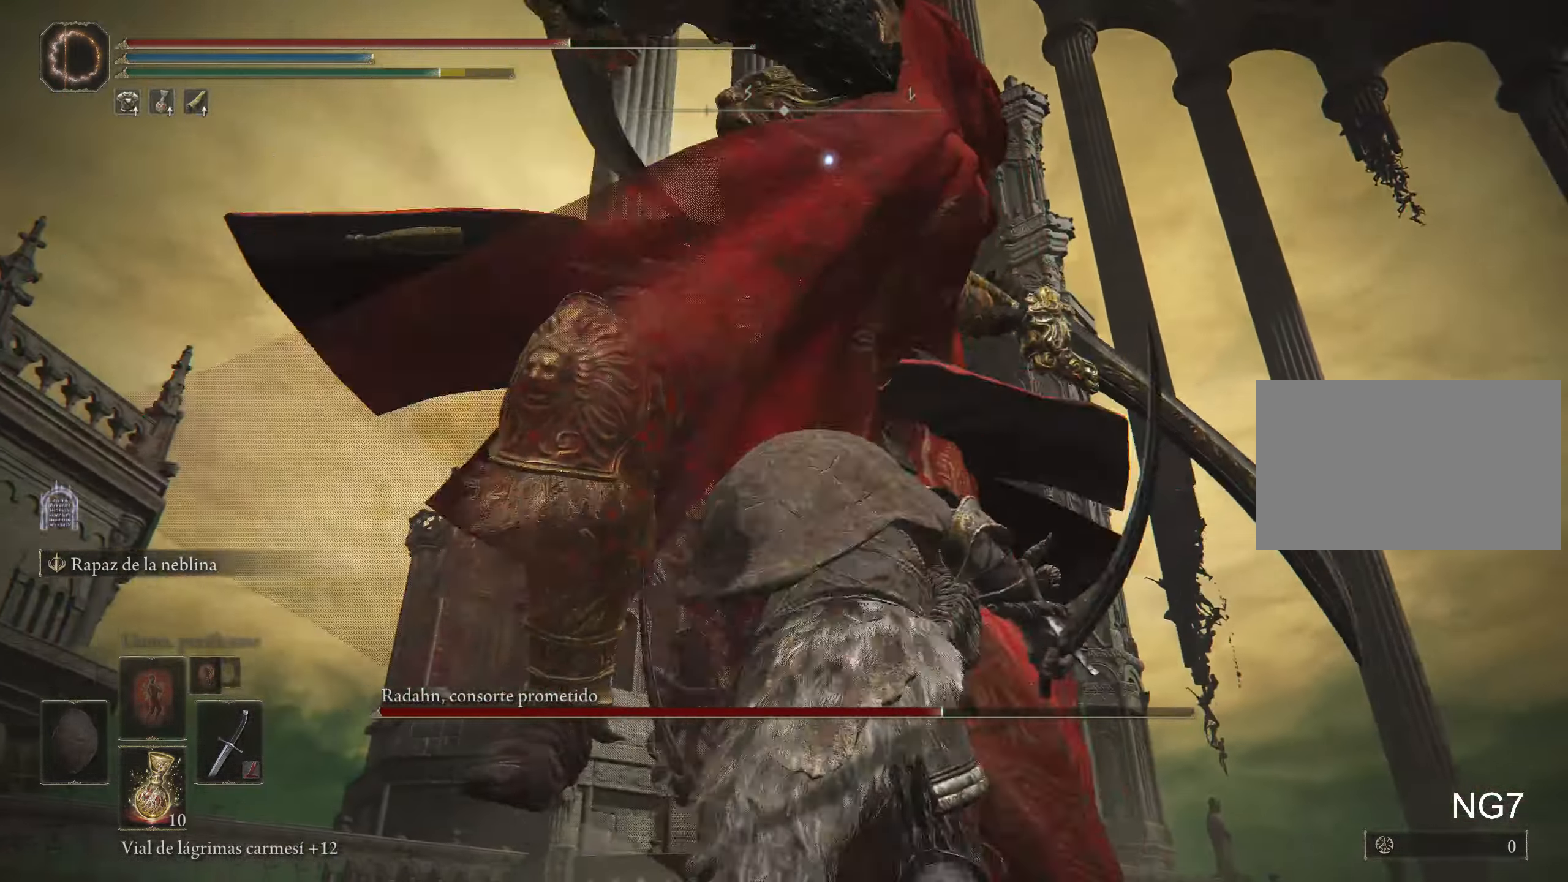
{"keys": ["w"], "mouse": [], "events": []}
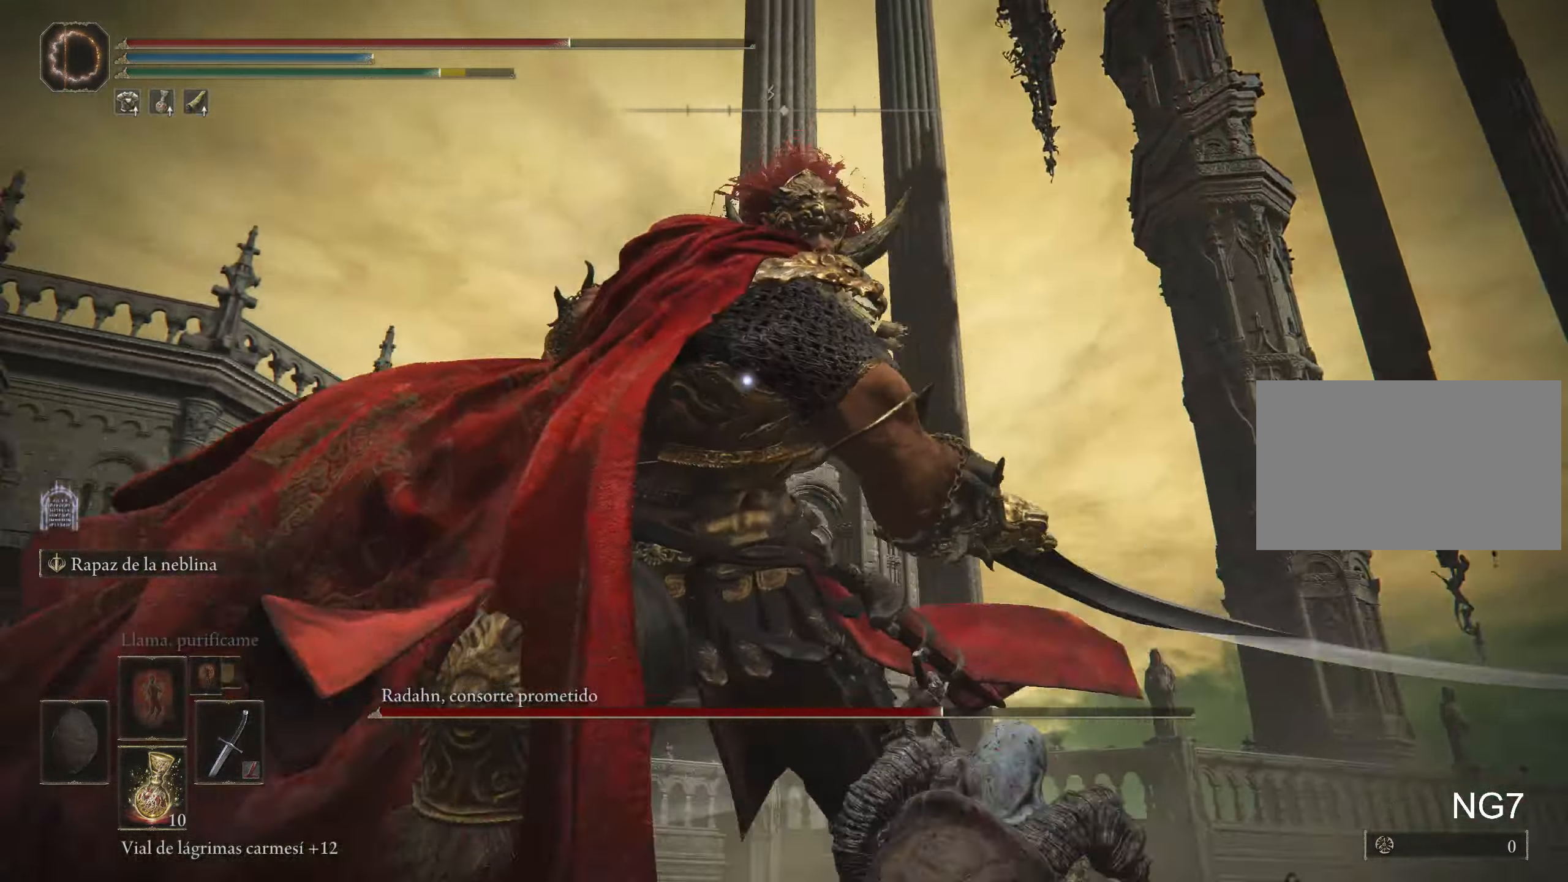
{"keys": ["d", "w"], "mouse": [], "events": [[333, "d", "down"]]}
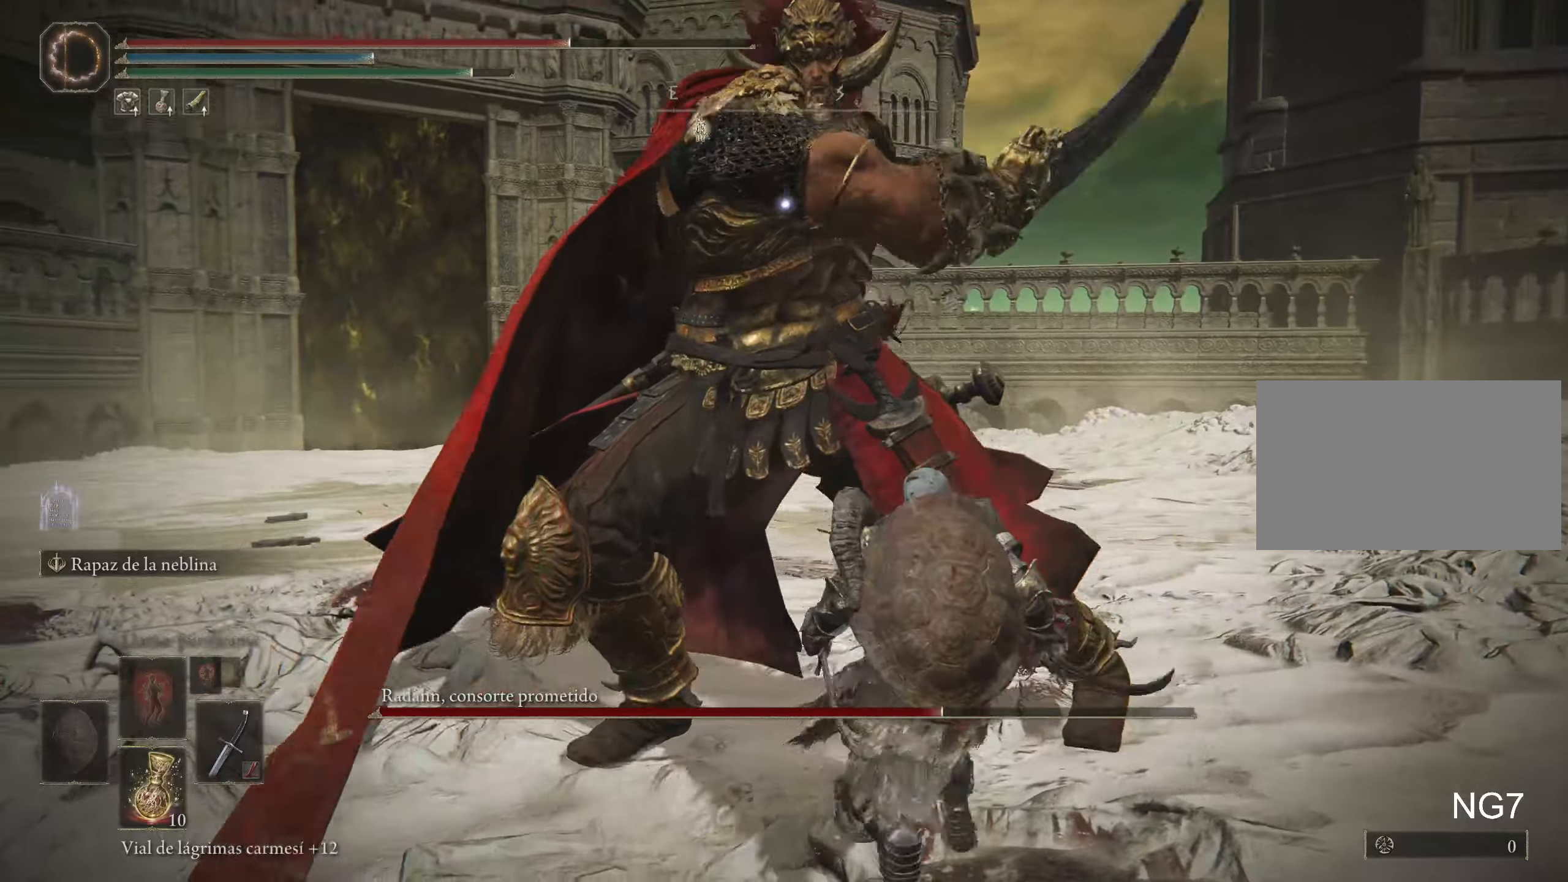
{"keys": ["w"], "mouse": [], "events": [[50, "mouse_left", "down"], [100, "d", "up"], [150, "mouse_left", "up"]]}
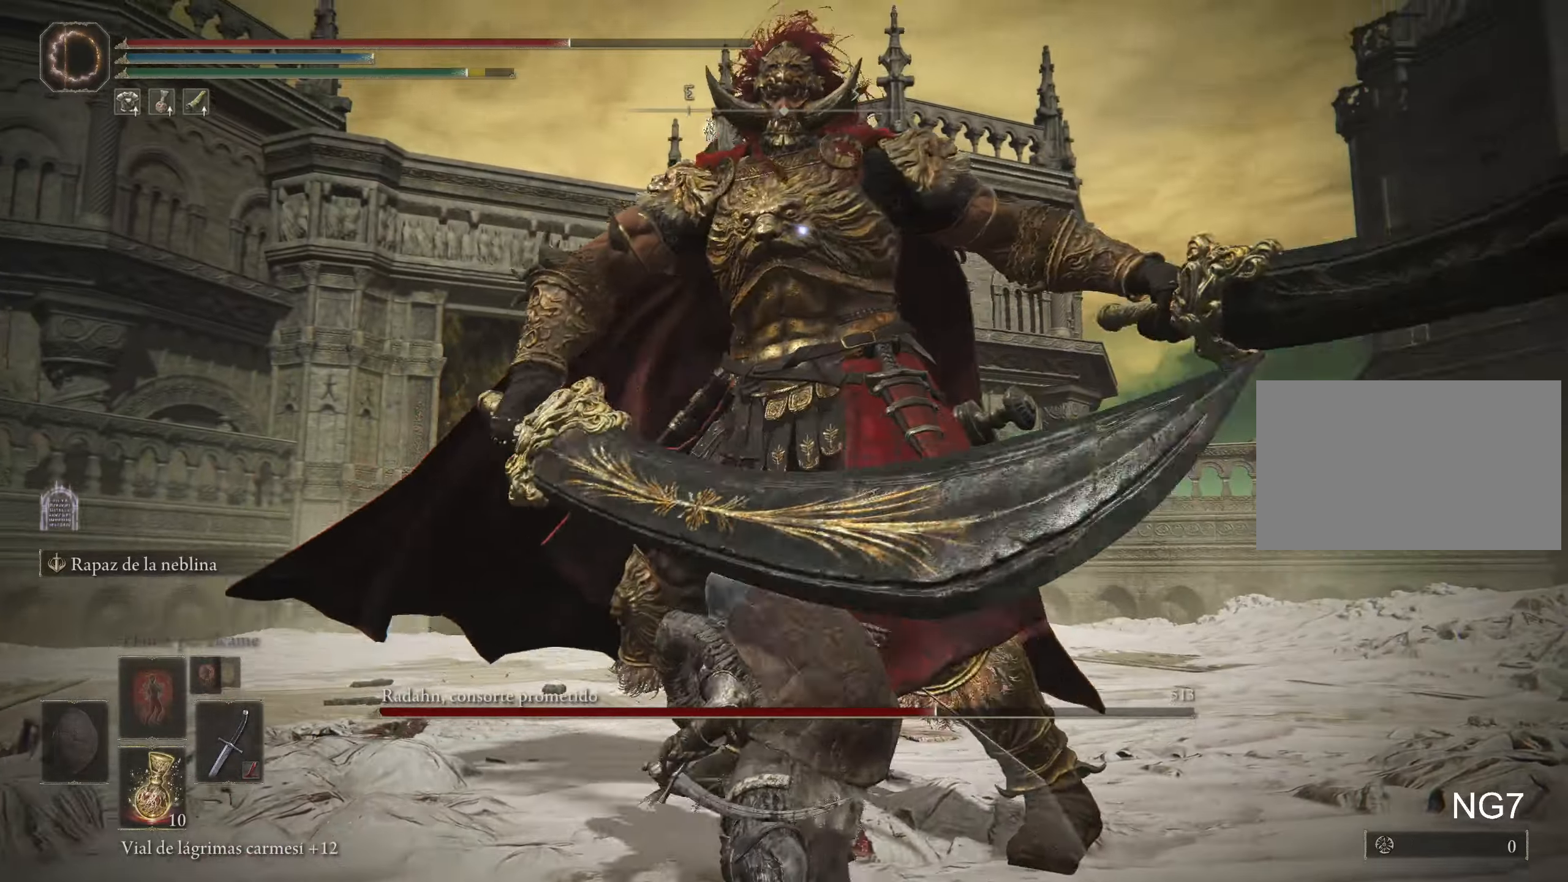
{"keys": [], "mouse": [], "events": [[33, "w", "up"]]}
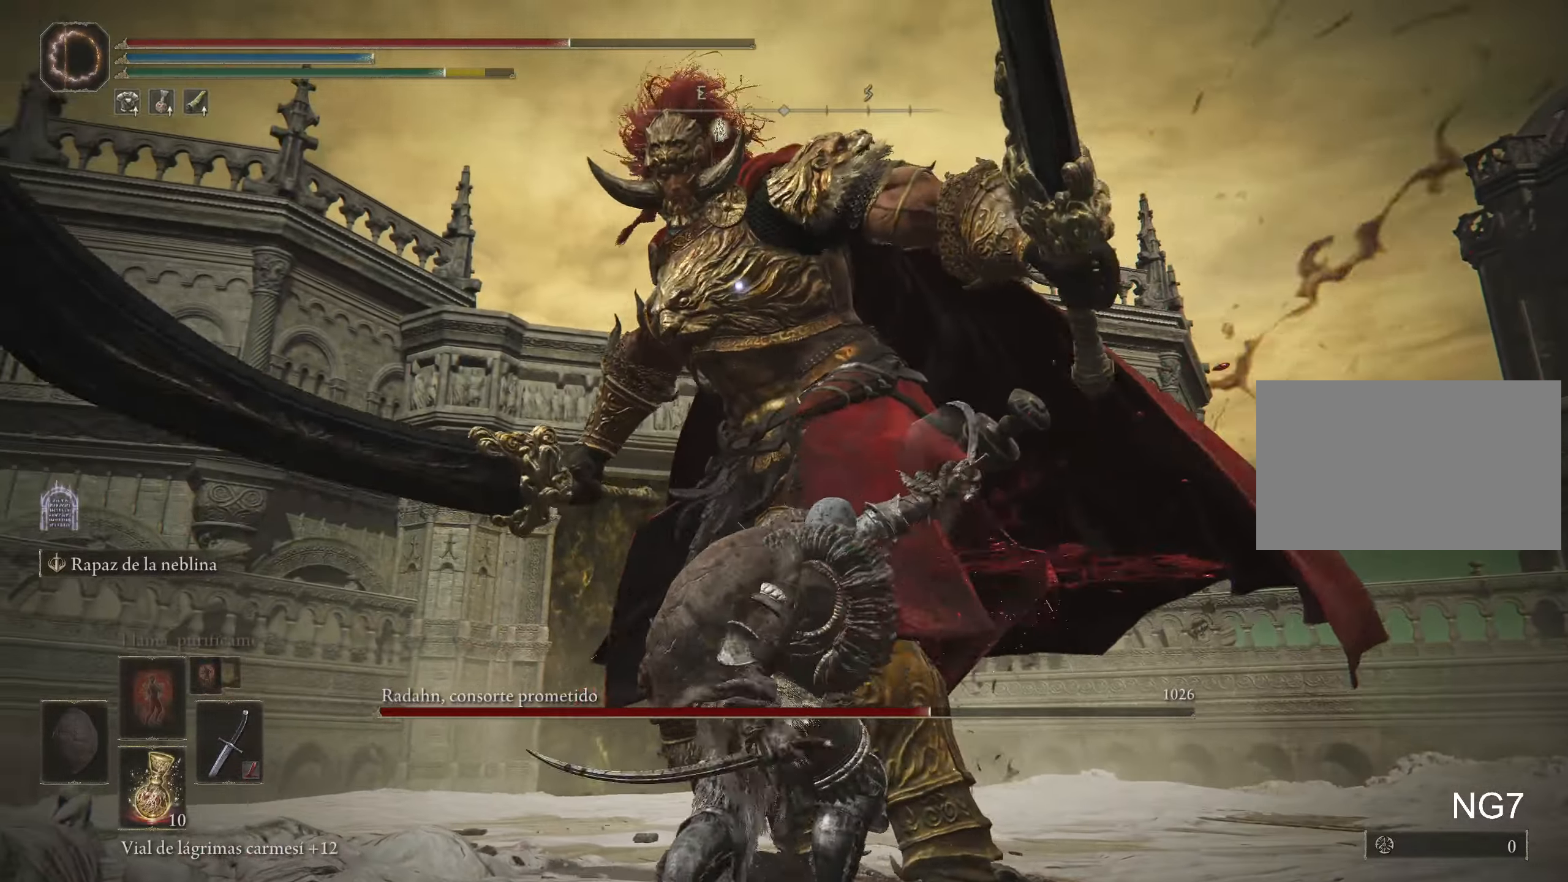
{"keys": [], "mouse": [], "events": []}
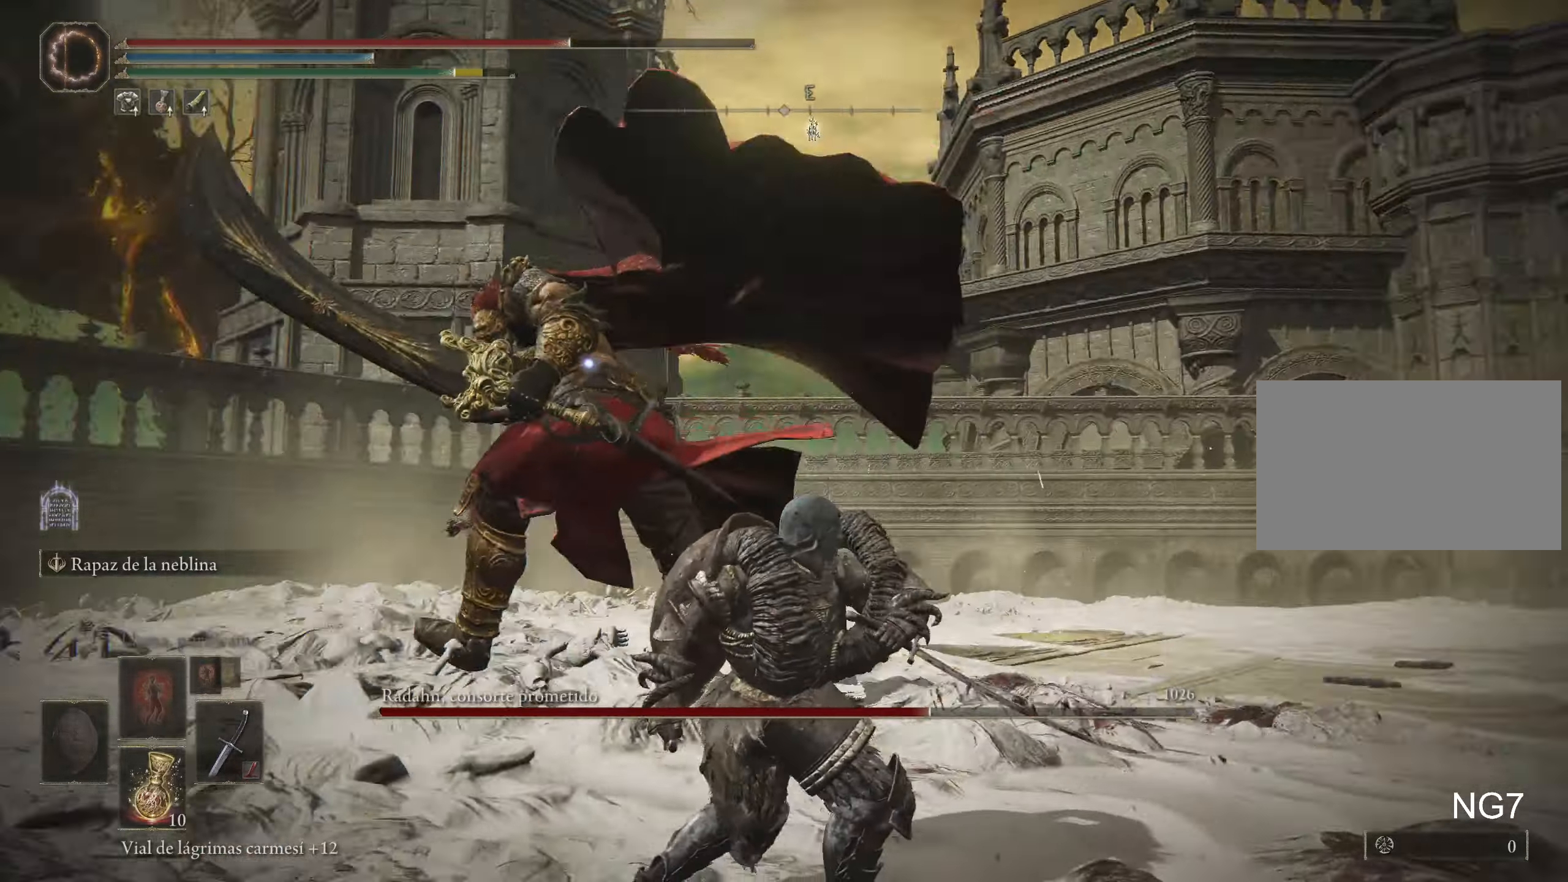
{"keys": ["s"], "mouse": [], "events": [[100, "s", "down"]]}
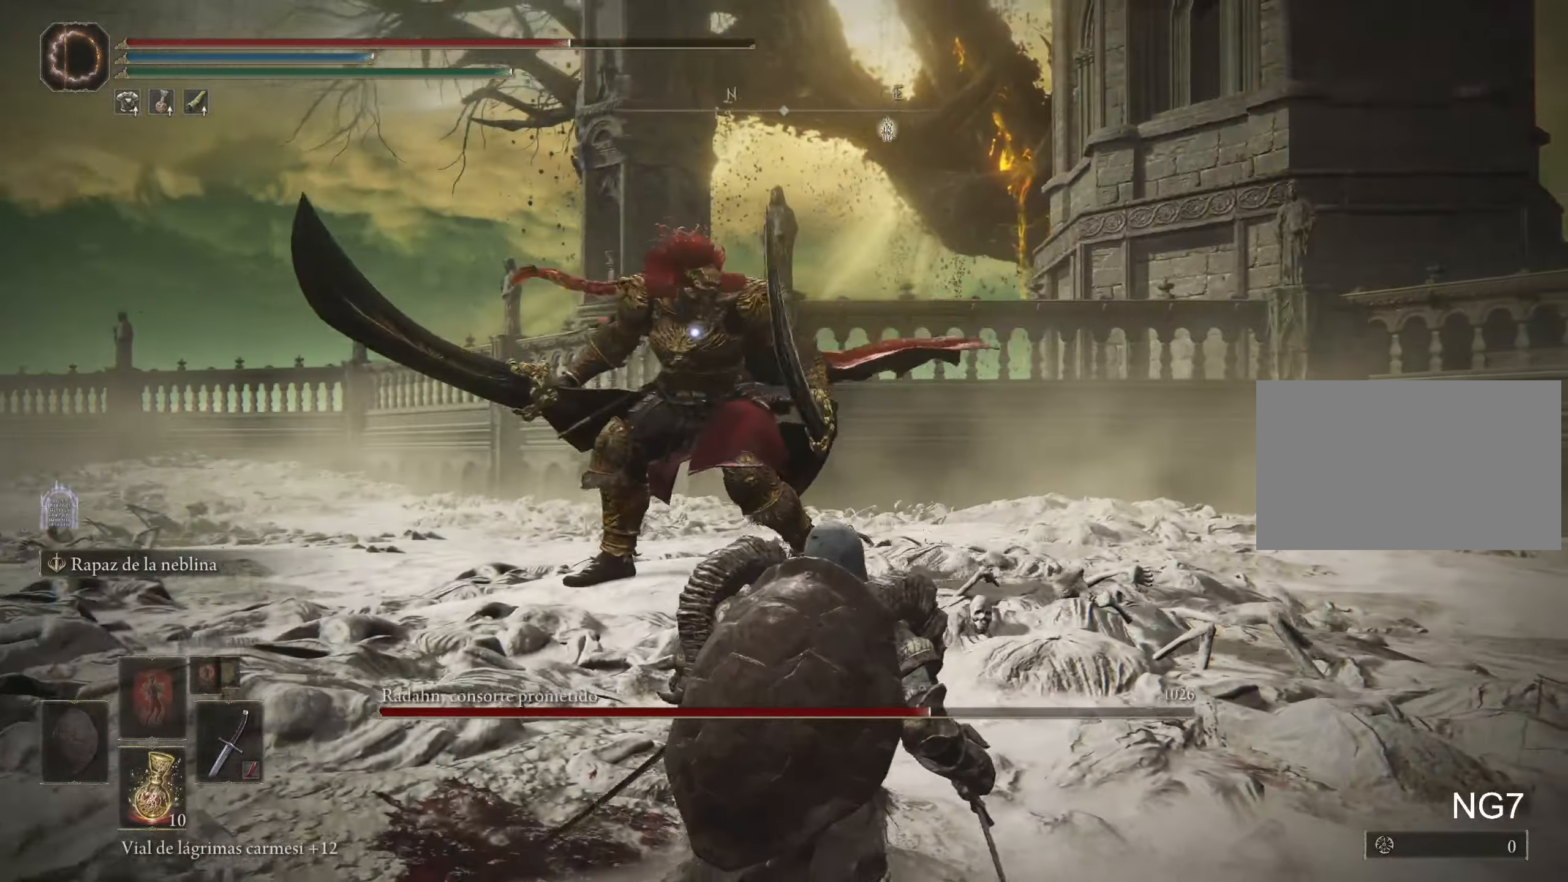
{"keys": ["a"], "mouse": [], "events": [[266, "a", "down"], [500, "s", "up"]]}
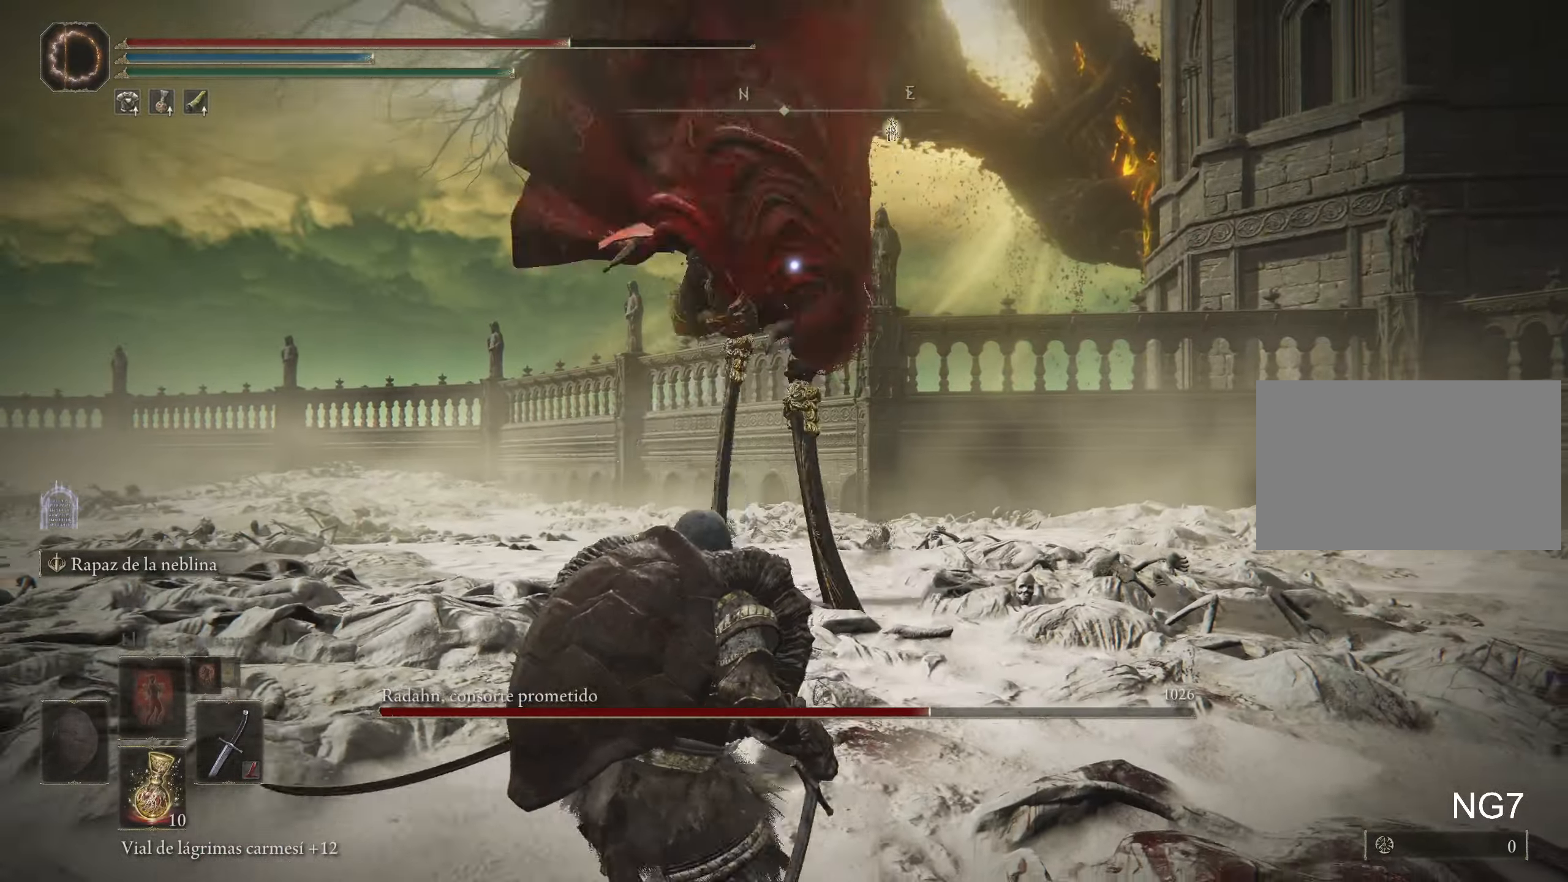
{"keys": ["space", "w"], "mouse": [], "events": [[83, "a", "up"], [366, "space", "down"], [366, "w", "down"]]}
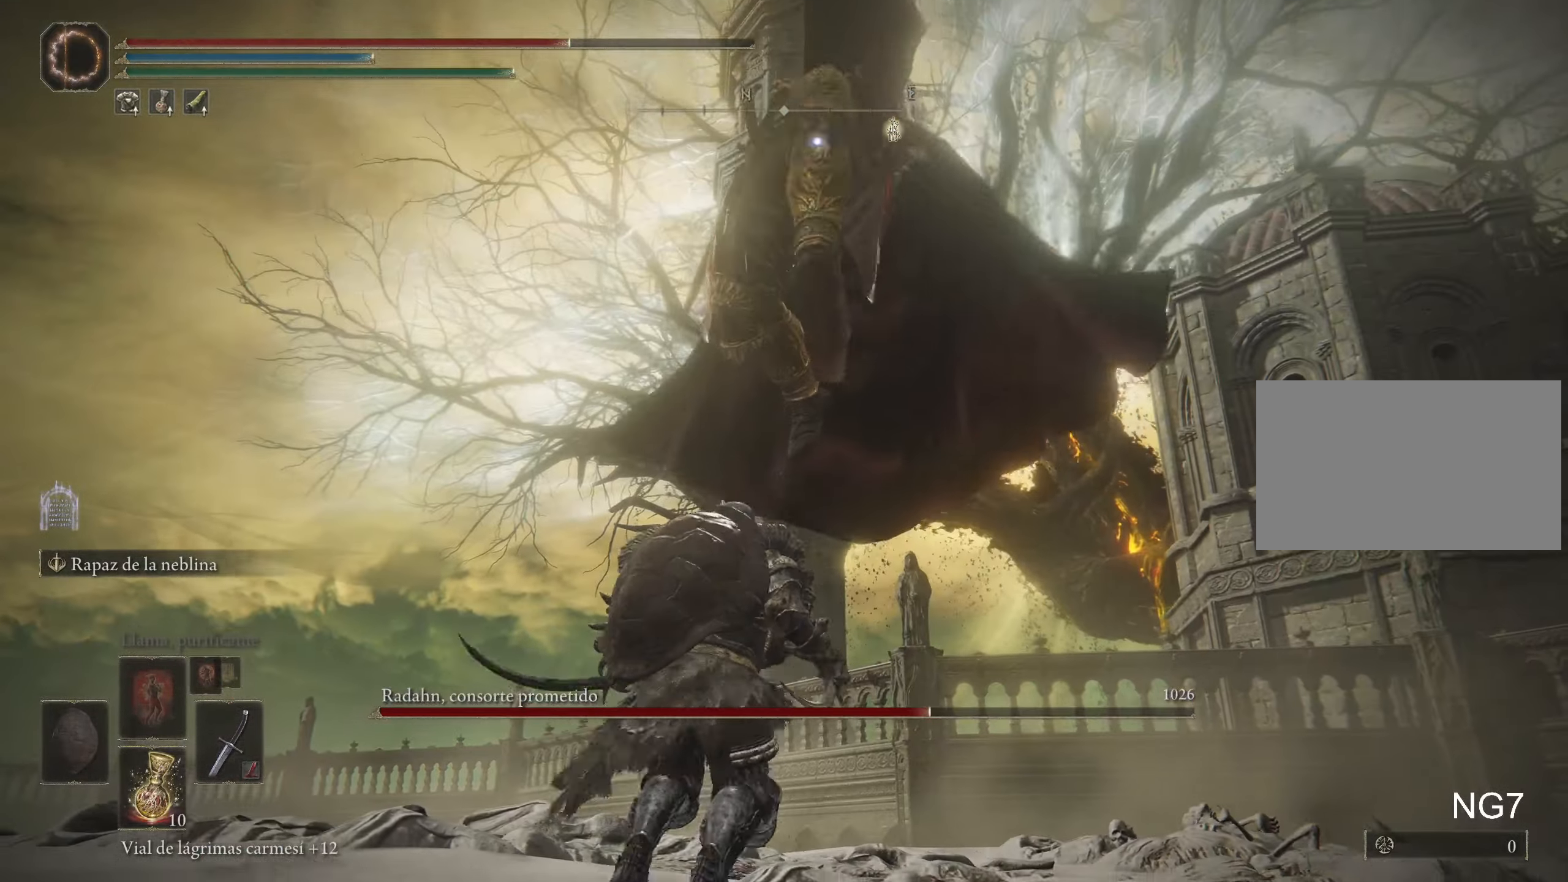
{"keys": ["w"], "mouse": [], "events": [[16, "space", "up"], [383, "mouse_left", "down"], [483, "mouse_left", "up"]]}
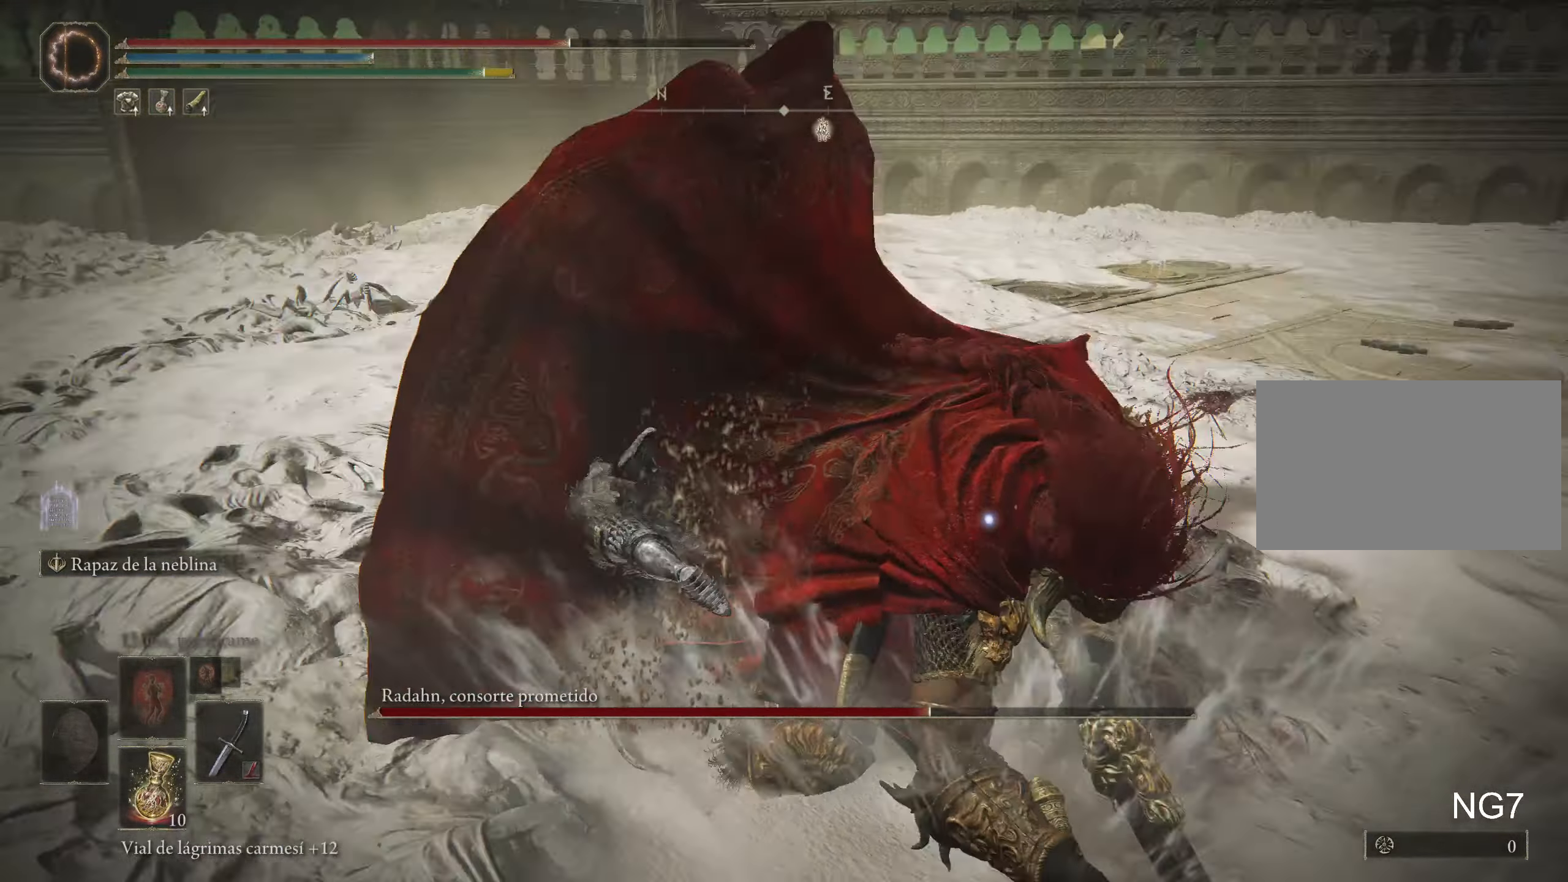
{"keys": ["w"], "mouse": [], "events": [[33, "mouse_left", "down"], [116, "mouse_left", "up"], [216, "mouse_left", "down"], [300, "mouse_left", "up"]]}
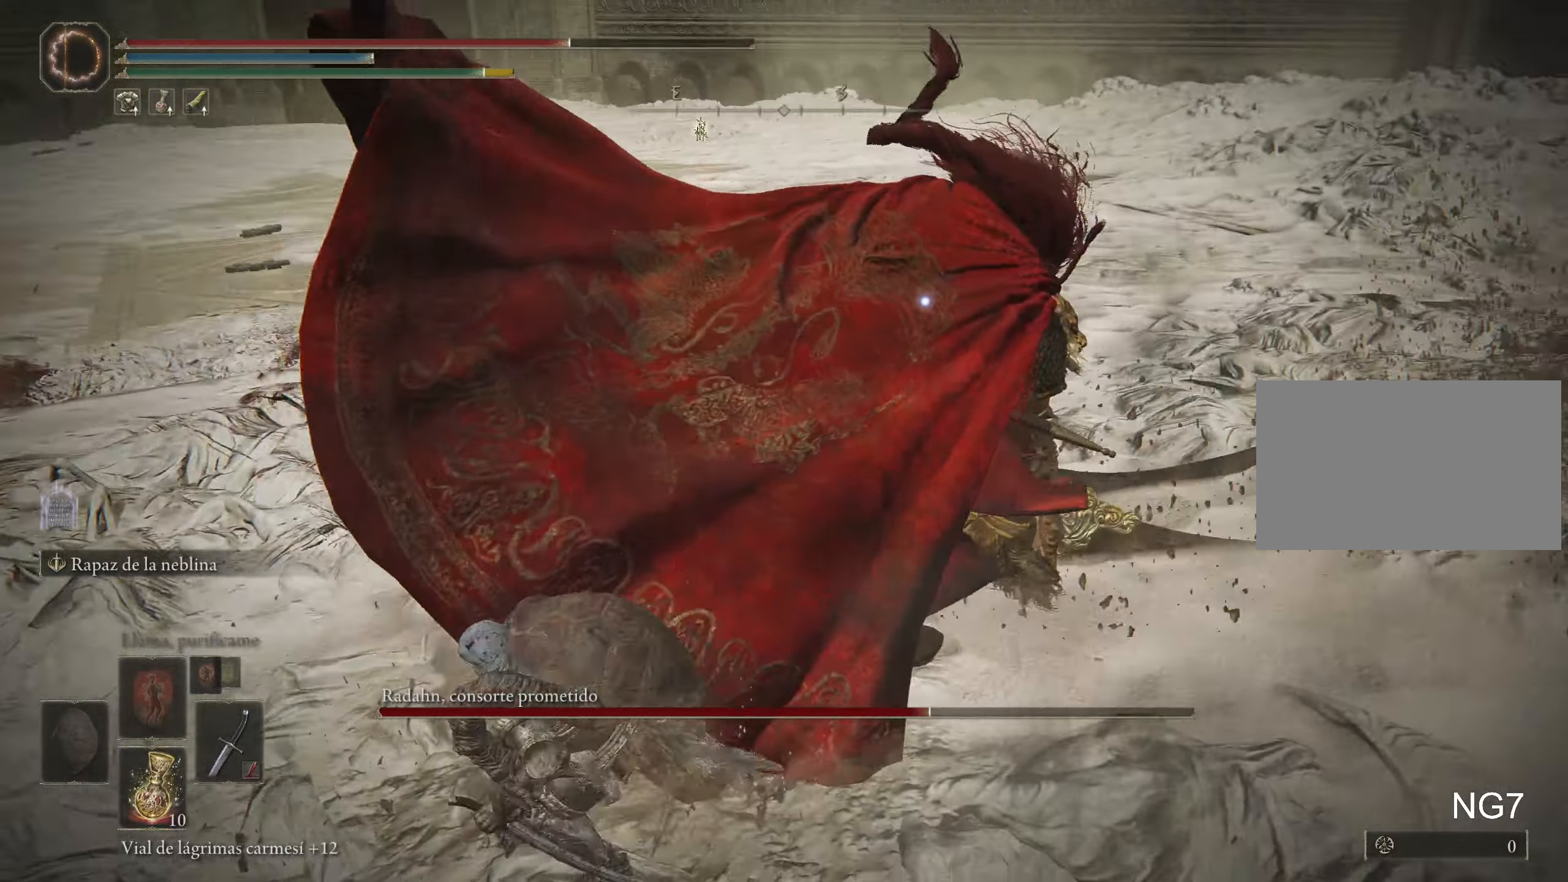
{"keys": [], "mouse": ["left"], "events": [[283, "mouse_left", "down"], [333, "w", "up"], [416, "mouse_left", "up"], [466, "mouse_left", "down"]]}
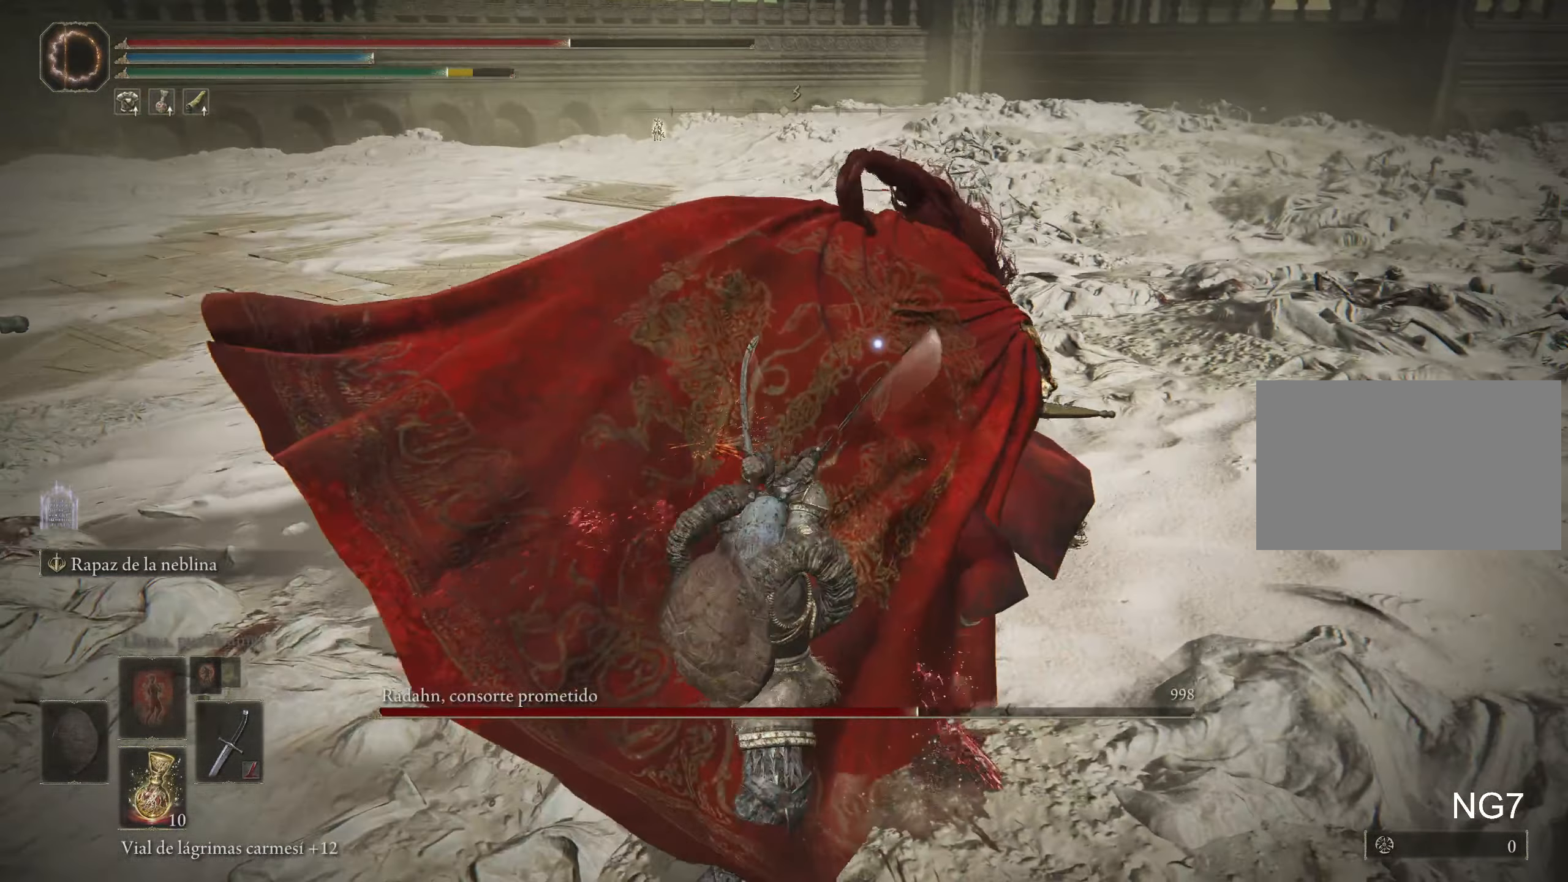
{"keys": [], "mouse": [], "events": [[66, "mouse_left", "up"]]}
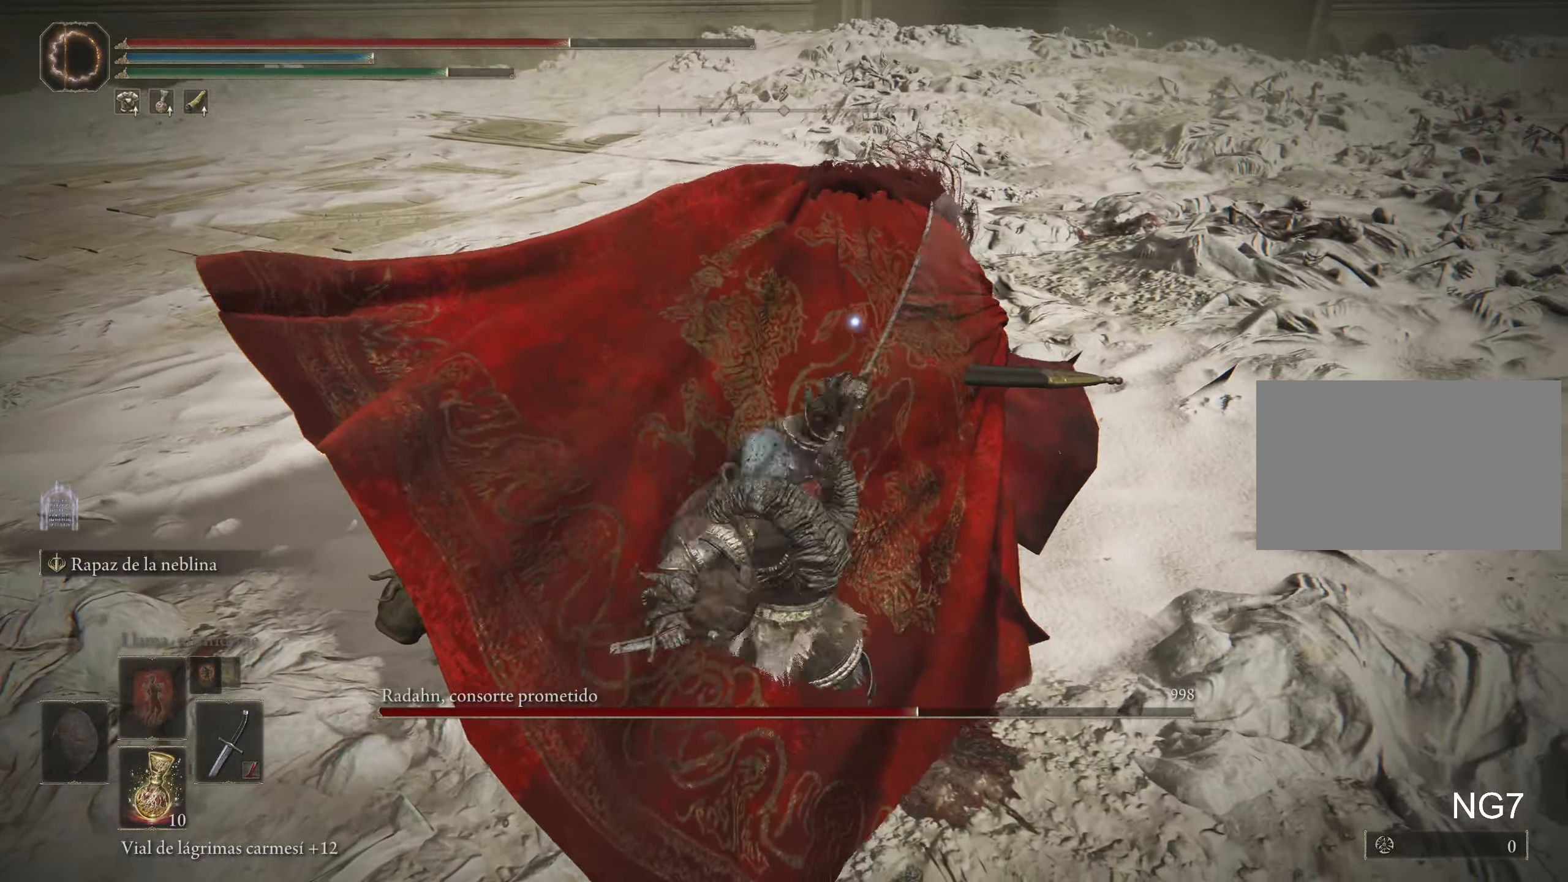
{"keys": [], "mouse": [], "events": []}
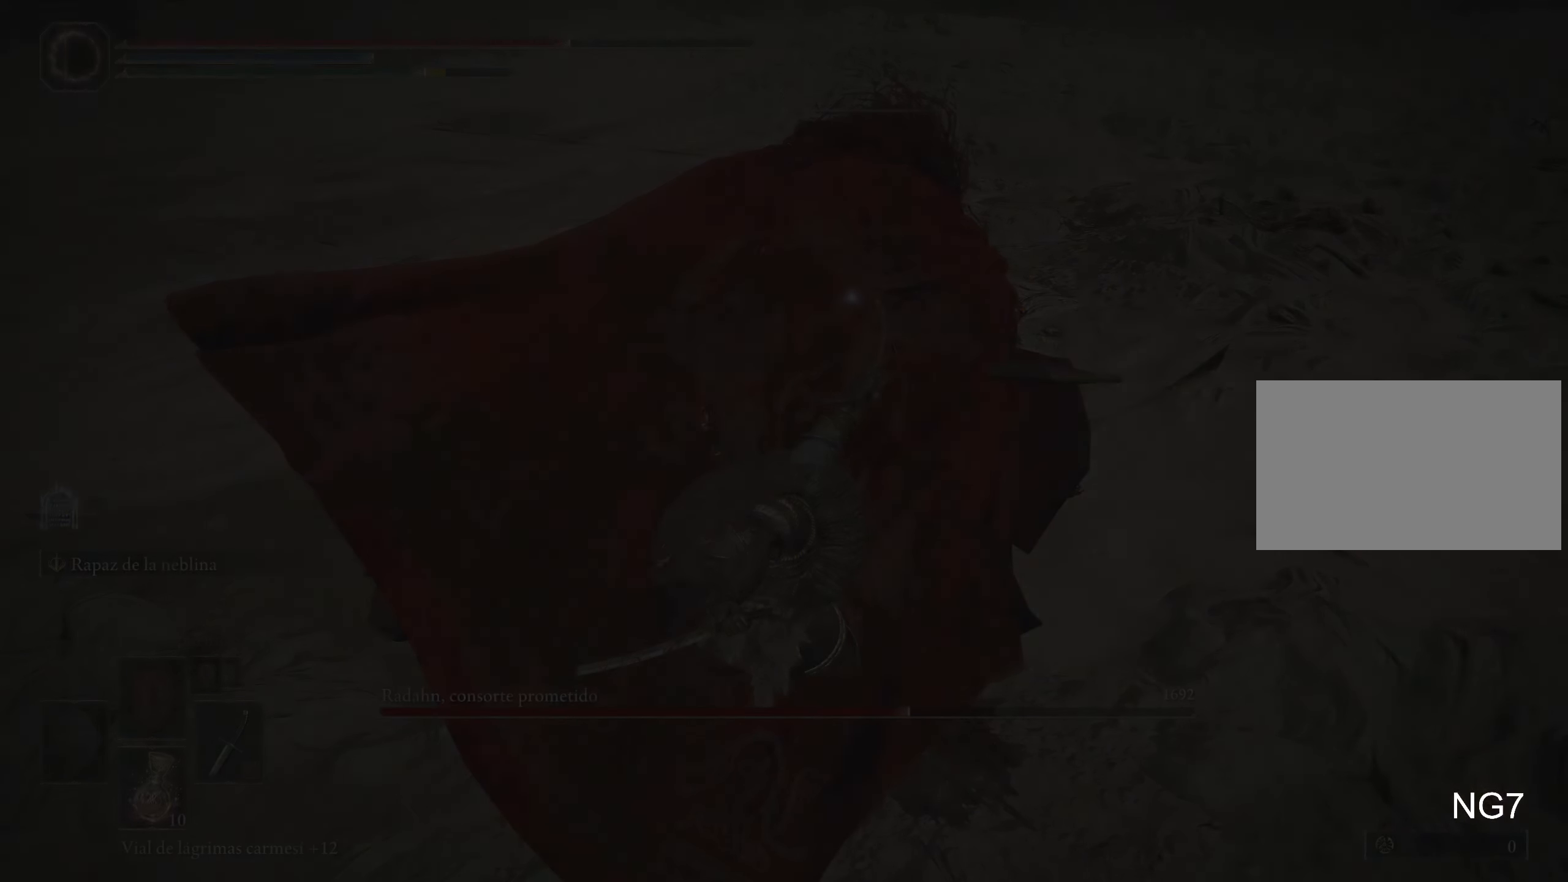
{"keys": [], "mouse": [], "events": []}